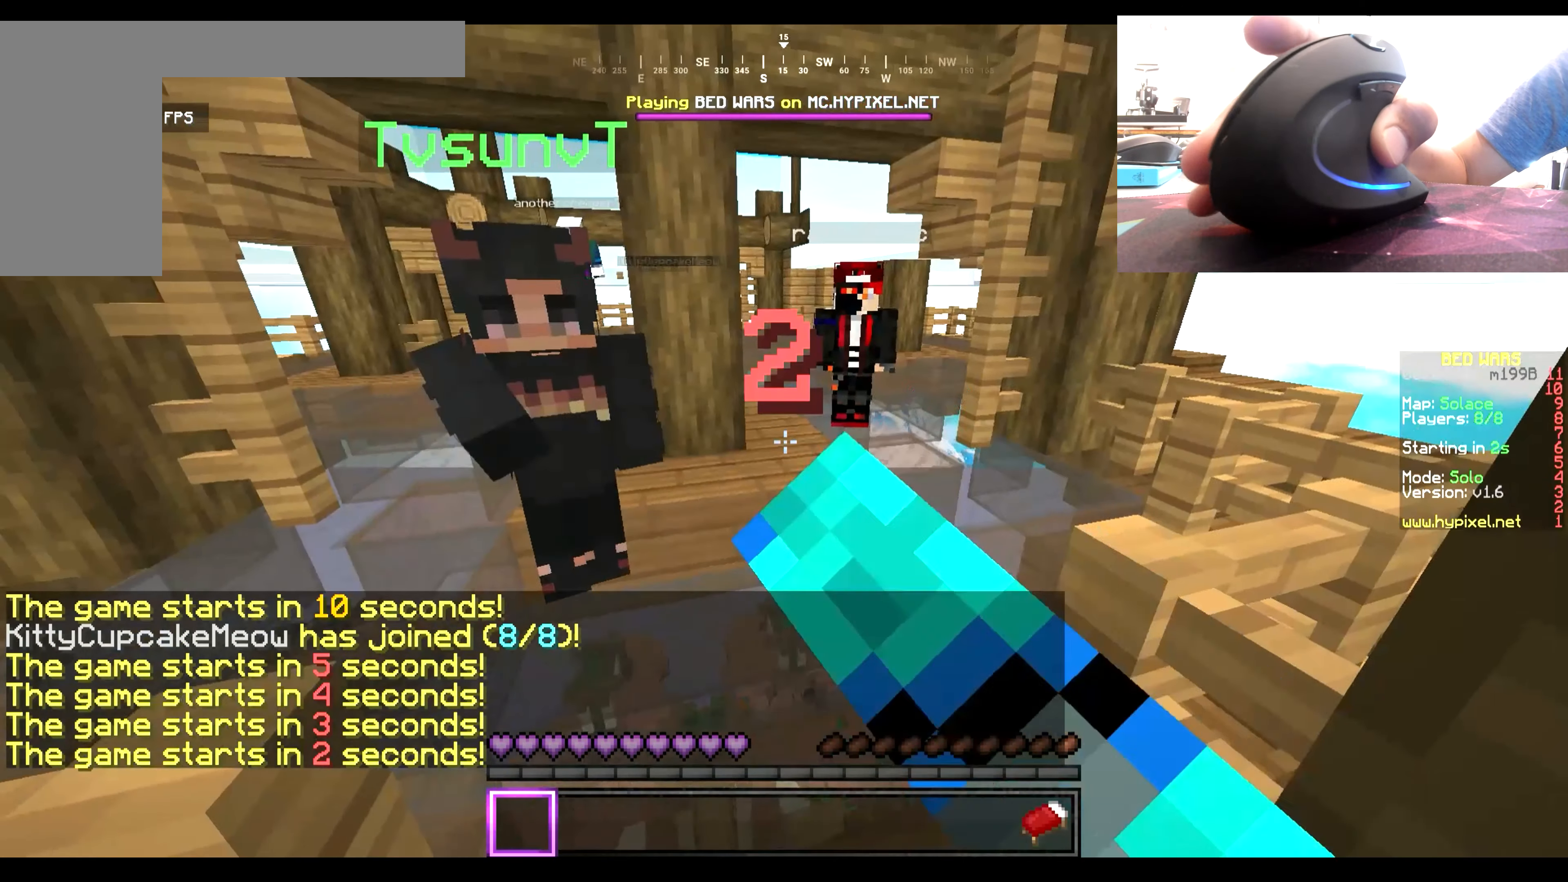
Gameplay with keyboard and mouse; each line is a JSON object with the keys and mouse buttons held at the frame after it. "events" lists presses ("down") and releases ("up") of "a", "d", "s", "w", "mouse_left" and "mouse_right" between this image and that frame as [ms after this image, input, new state], when the widget could be followed in between. "mouse_left", "mouse_right" = the "left", "right" buttons of the "mouse" list. No other keys are recorded. Fast repeated clicks can show as one long hold. Mouse movement is not recorded.
{"keys": [], "mouse": [], "events": [[367, "mouse_left", "up"], [400, "mouse_right", "up"]]}
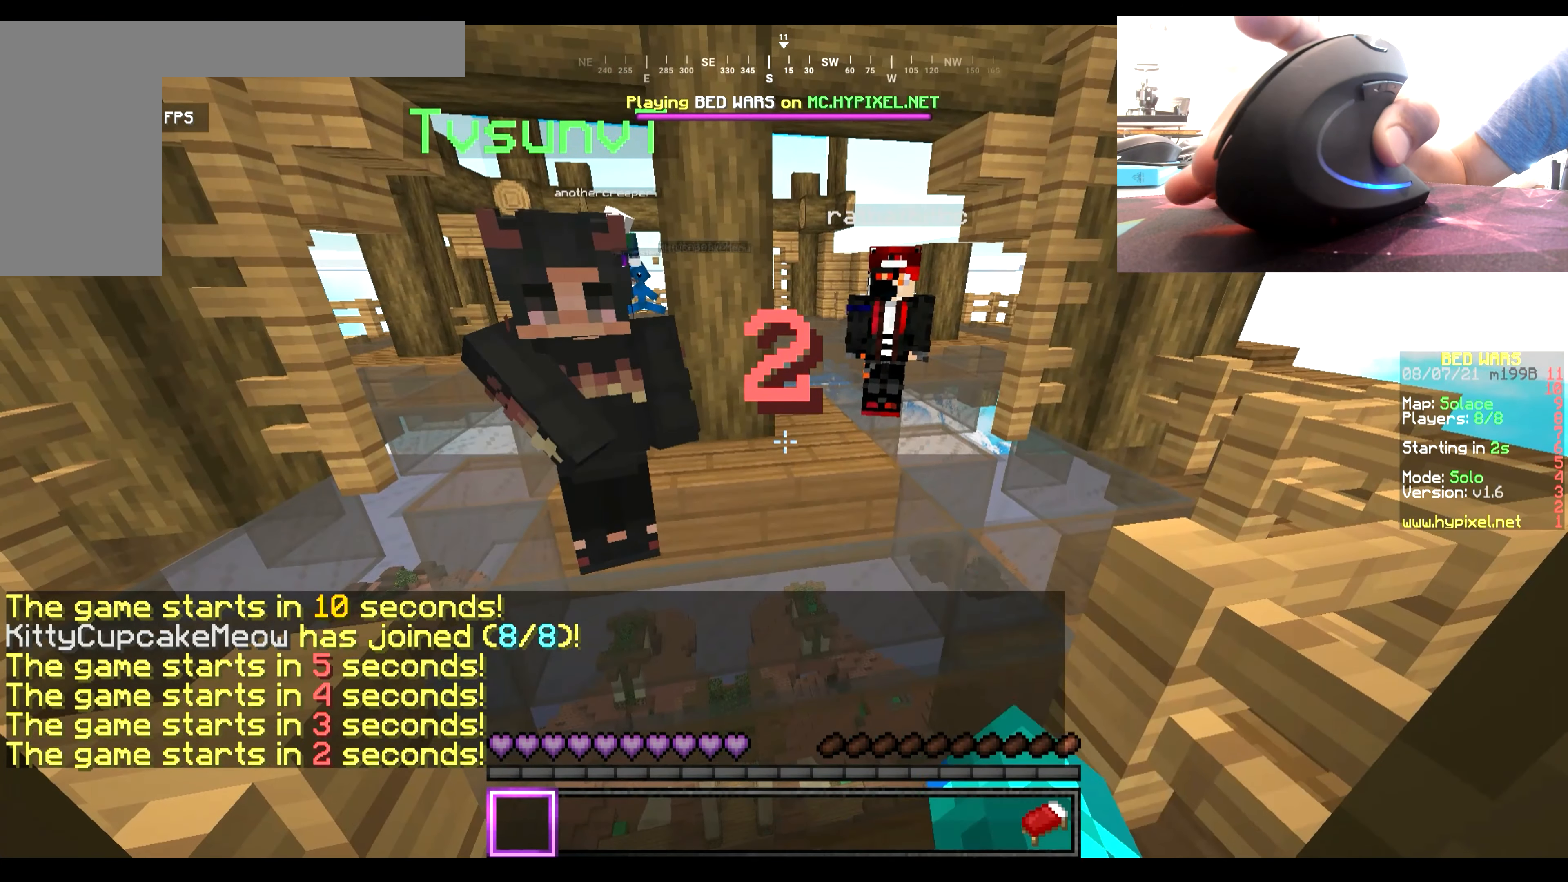
{"keys": [], "mouse": ["right"], "events": [[500, "mouse_right", "down"]]}
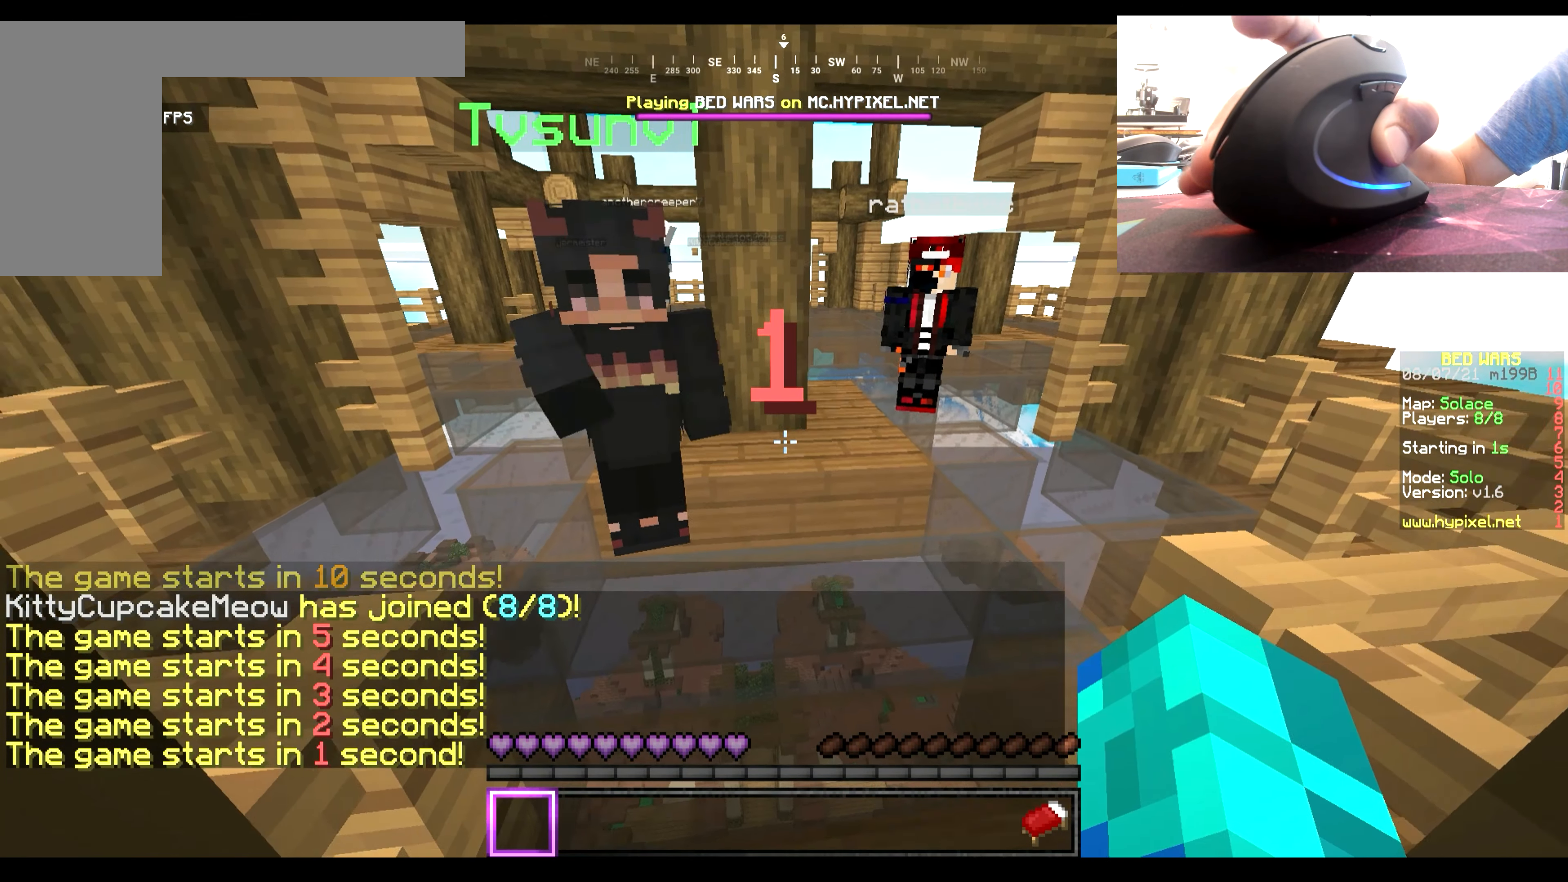
{"keys": [], "mouse": ["right"], "events": [[34, "mouse_left", "down"], [134, "mouse_right", "up"], [234, "mouse_left", "up"], [300, "mouse_left", "down"], [467, "mouse_left", "up"], [467, "mouse_right", "down"]]}
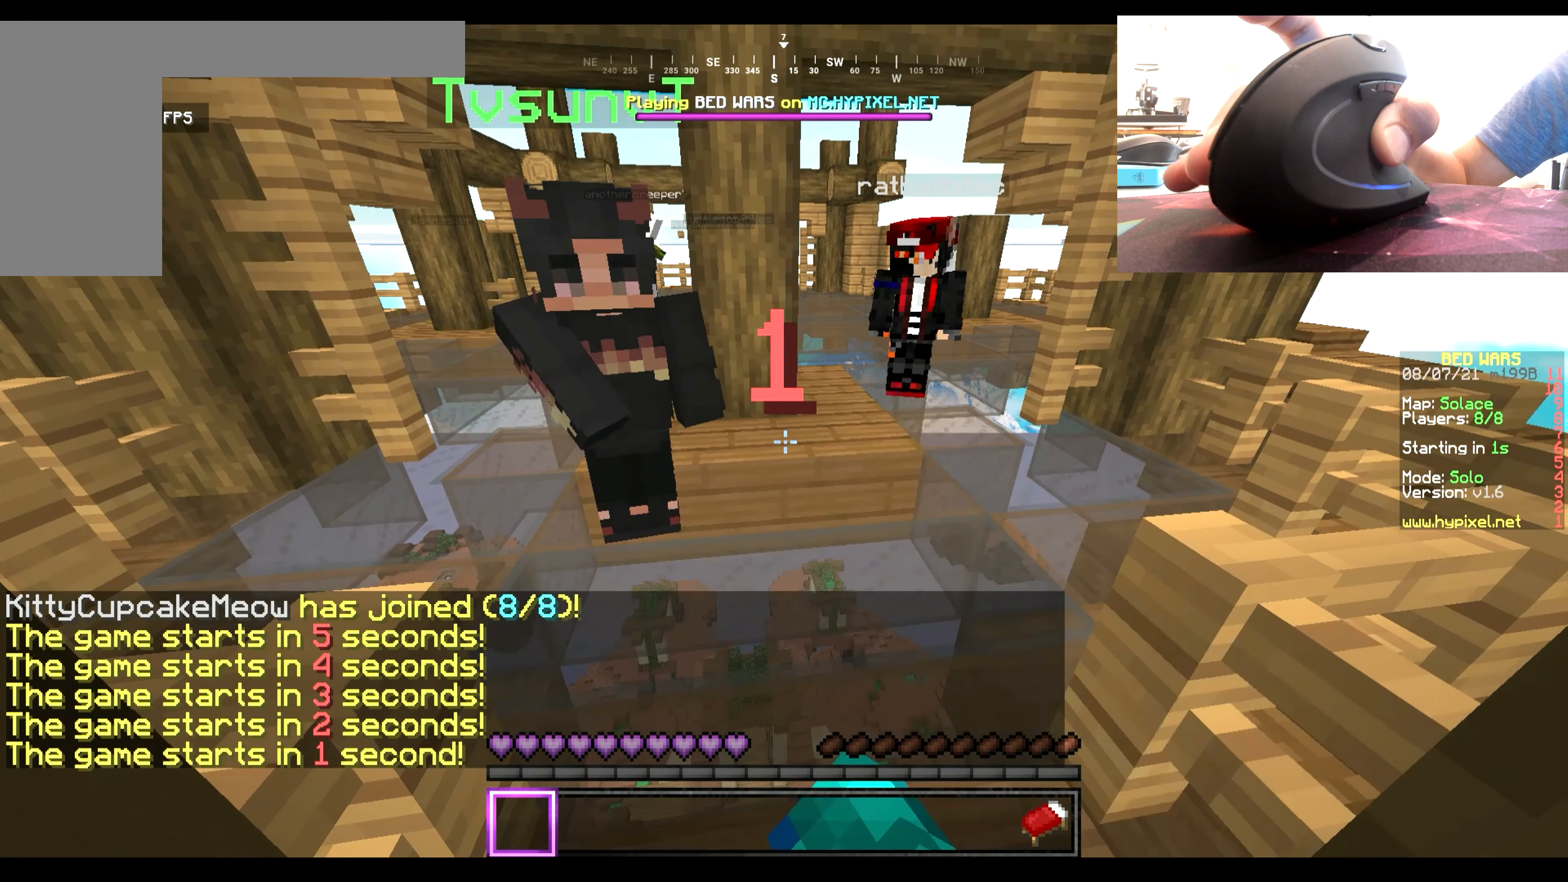
{"keys": [], "mouse": ["left", "right"], "events": [[67, "mouse_left", "down"], [100, "mouse_right", "up"], [167, "mouse_left", "up"], [167, "mouse_right", "down"], [234, "mouse_left", "down"], [334, "mouse_right", "up"], [400, "mouse_left", "up"], [400, "mouse_right", "down"], [500, "mouse_left", "down"]]}
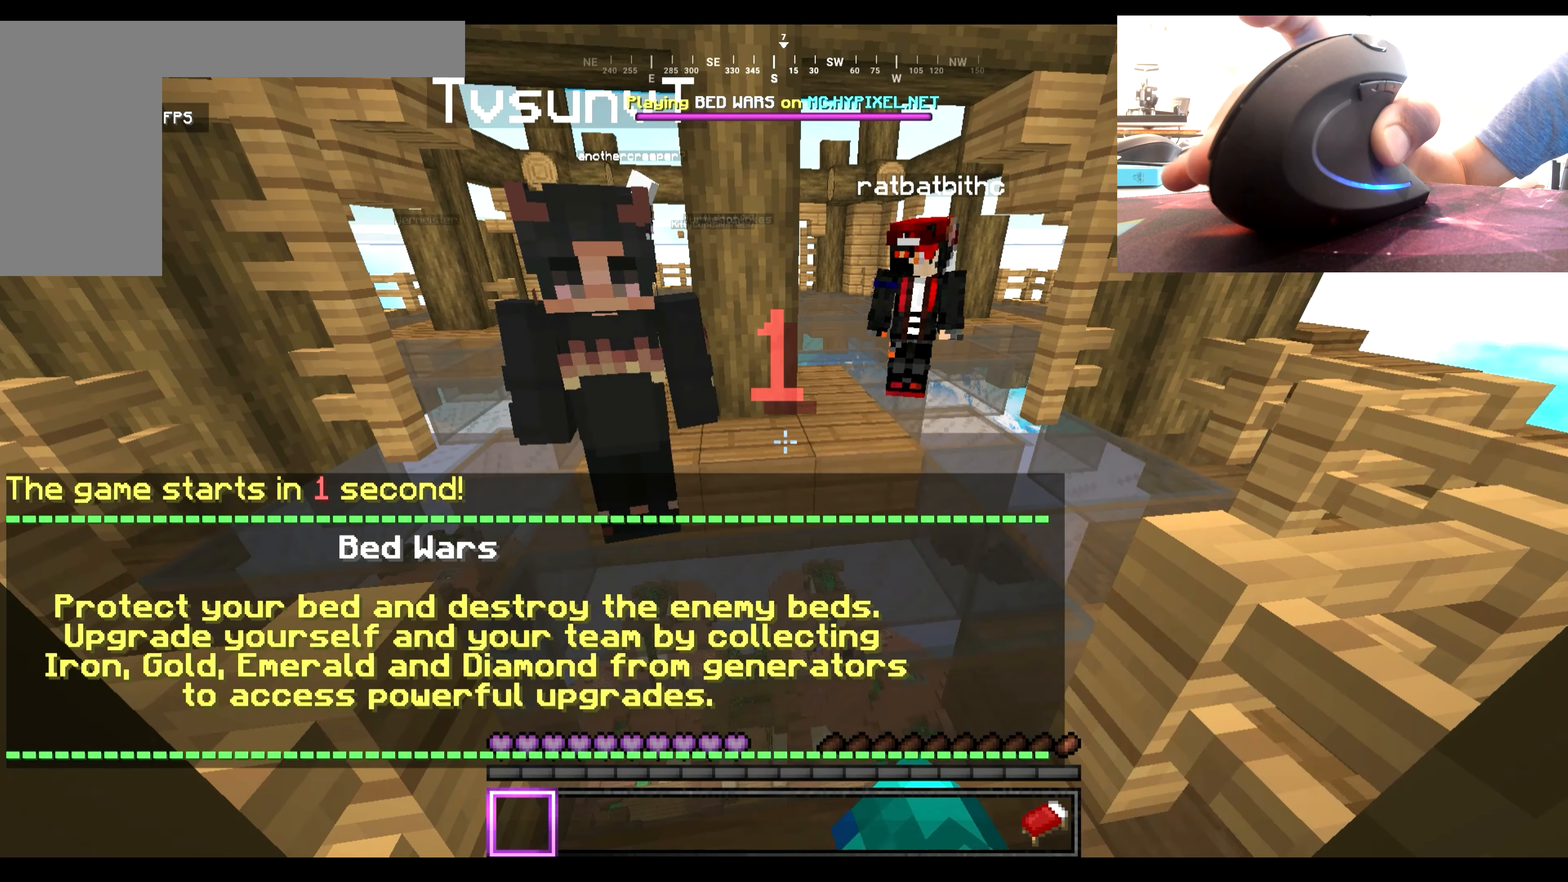
{"keys": [], "mouse": ["left", "right"], "events": [[34, "mouse_right", "up"], [100, "mouse_right", "down"], [134, "mouse_left", "up"], [200, "mouse_left", "down"], [234, "mouse_right", "up"], [300, "mouse_right", "down"], [334, "mouse_left", "up"], [400, "mouse_left", "down"], [434, "mouse_right", "up"], [500, "mouse_right", "down"]]}
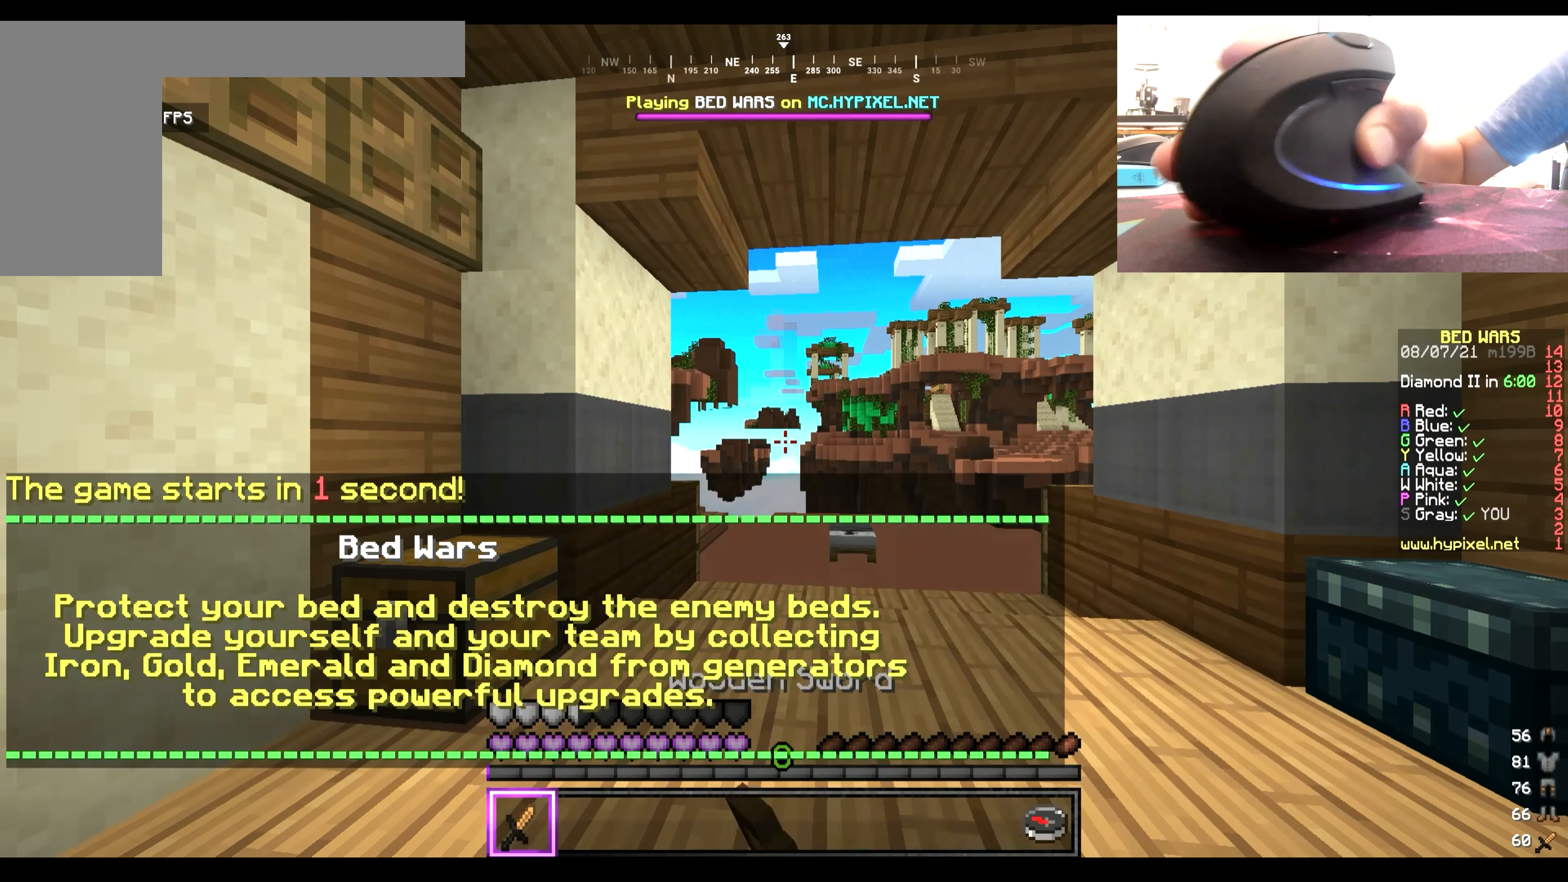
{"keys": [], "mouse": [], "events": [[34, "mouse_left", "up"], [167, "mouse_right", "up"]]}
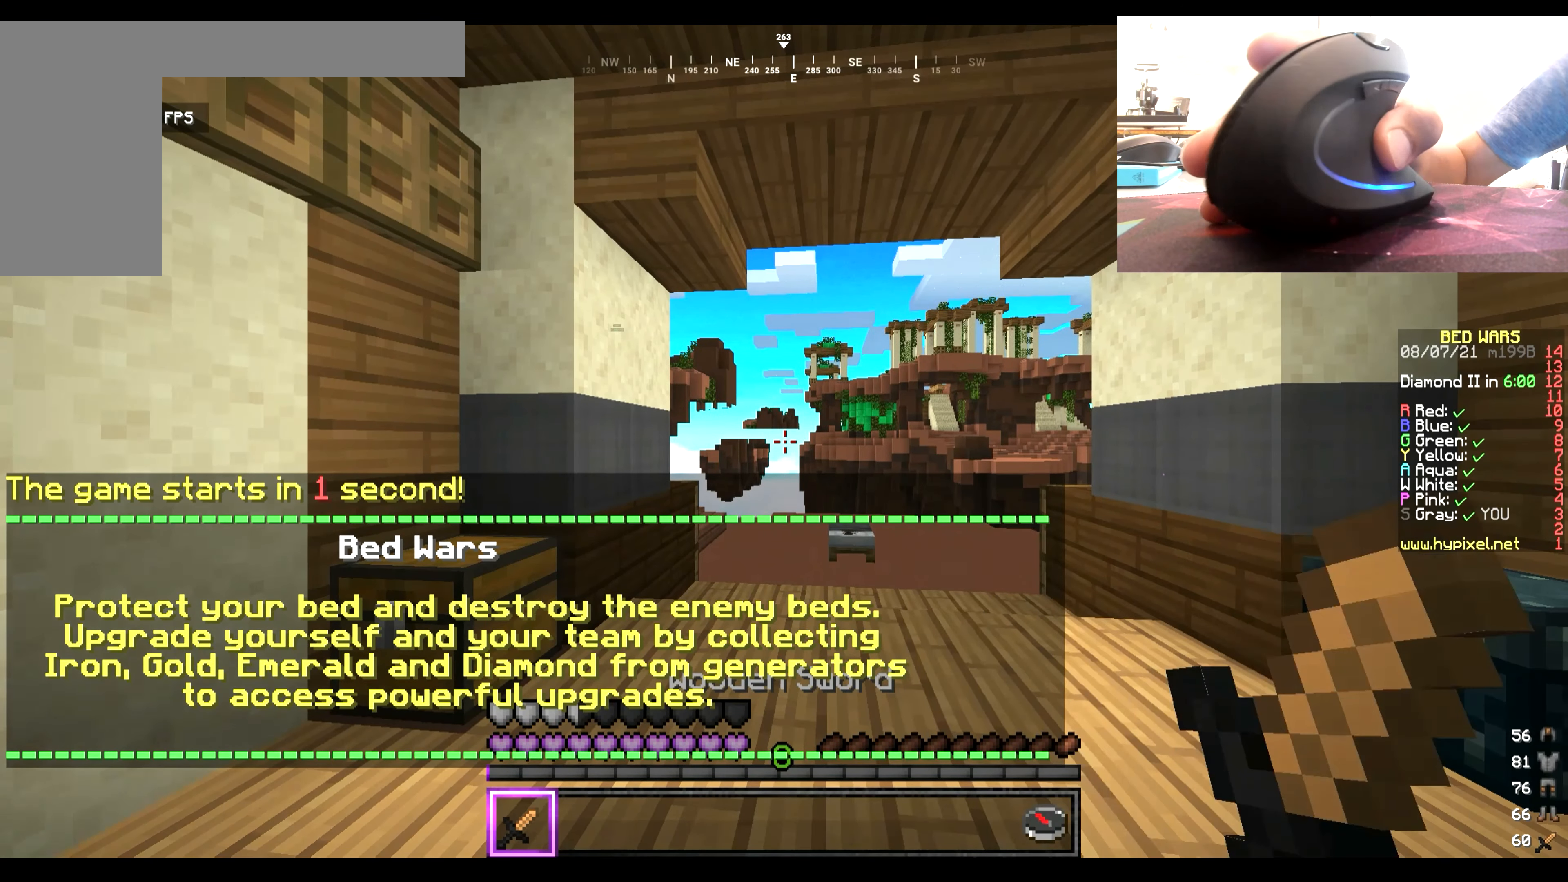
{"keys": ["s"], "mouse": [], "events": [[366, "s", "down"]]}
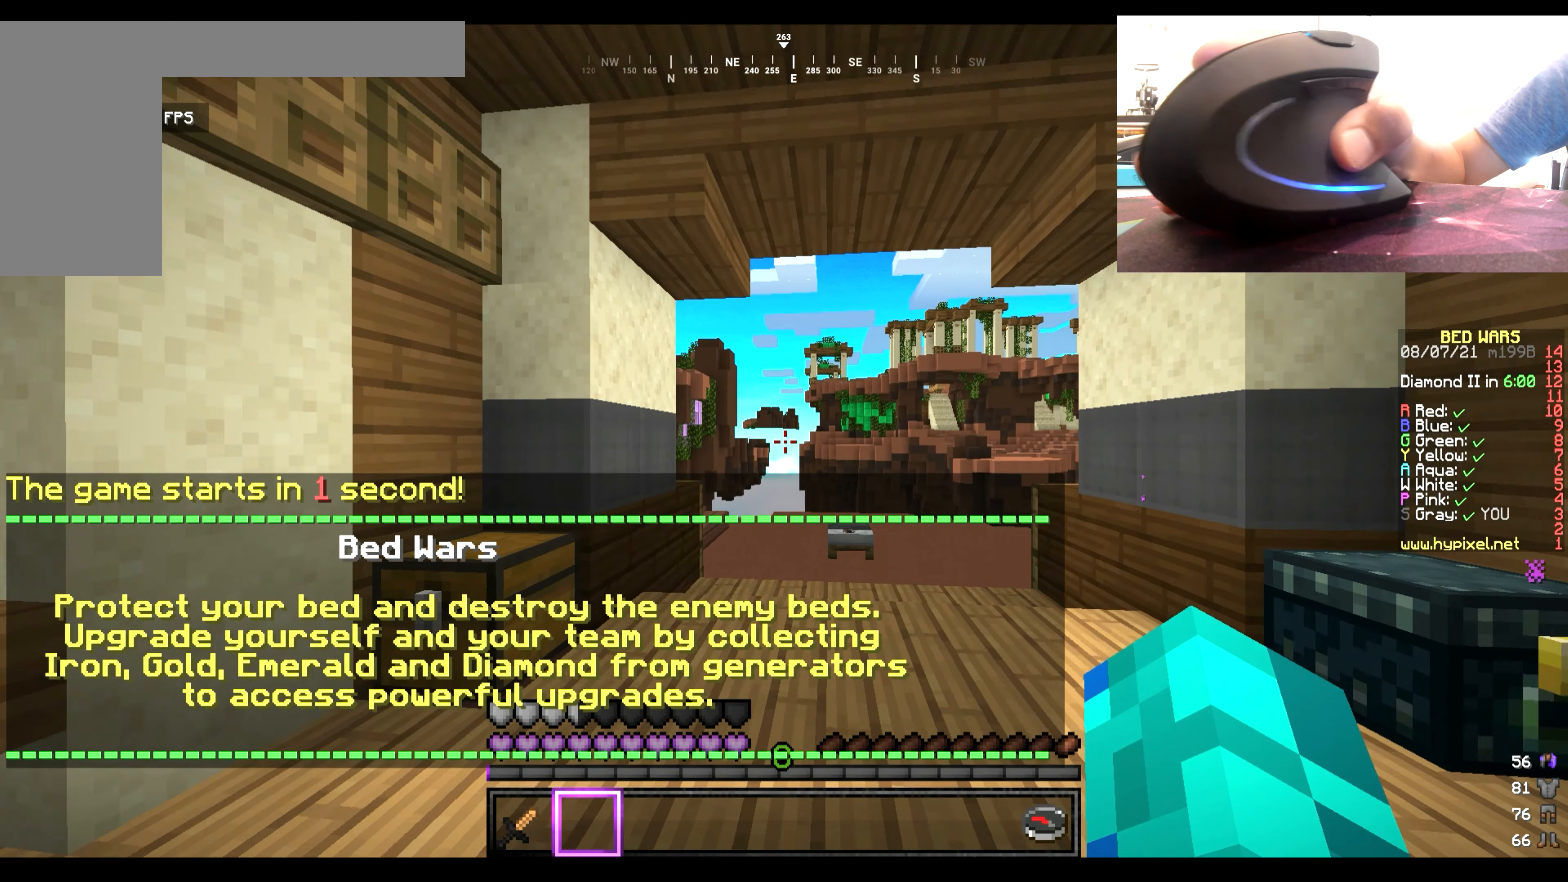
{"keys": ["s"], "mouse": [], "events": []}
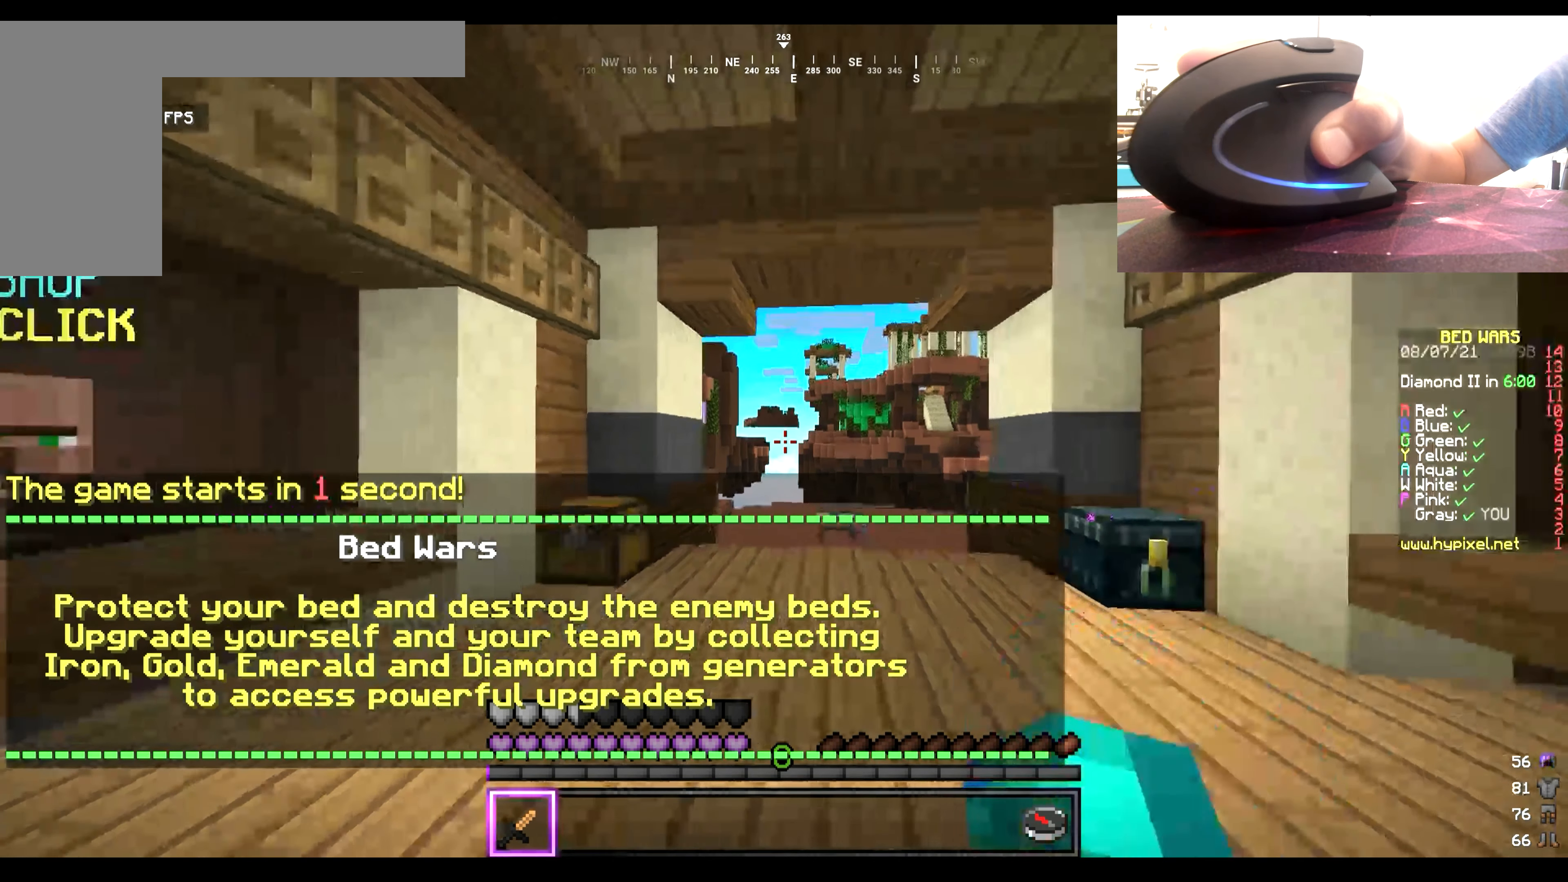
{"keys": [], "mouse": [], "events": [[366, "s", "up"]]}
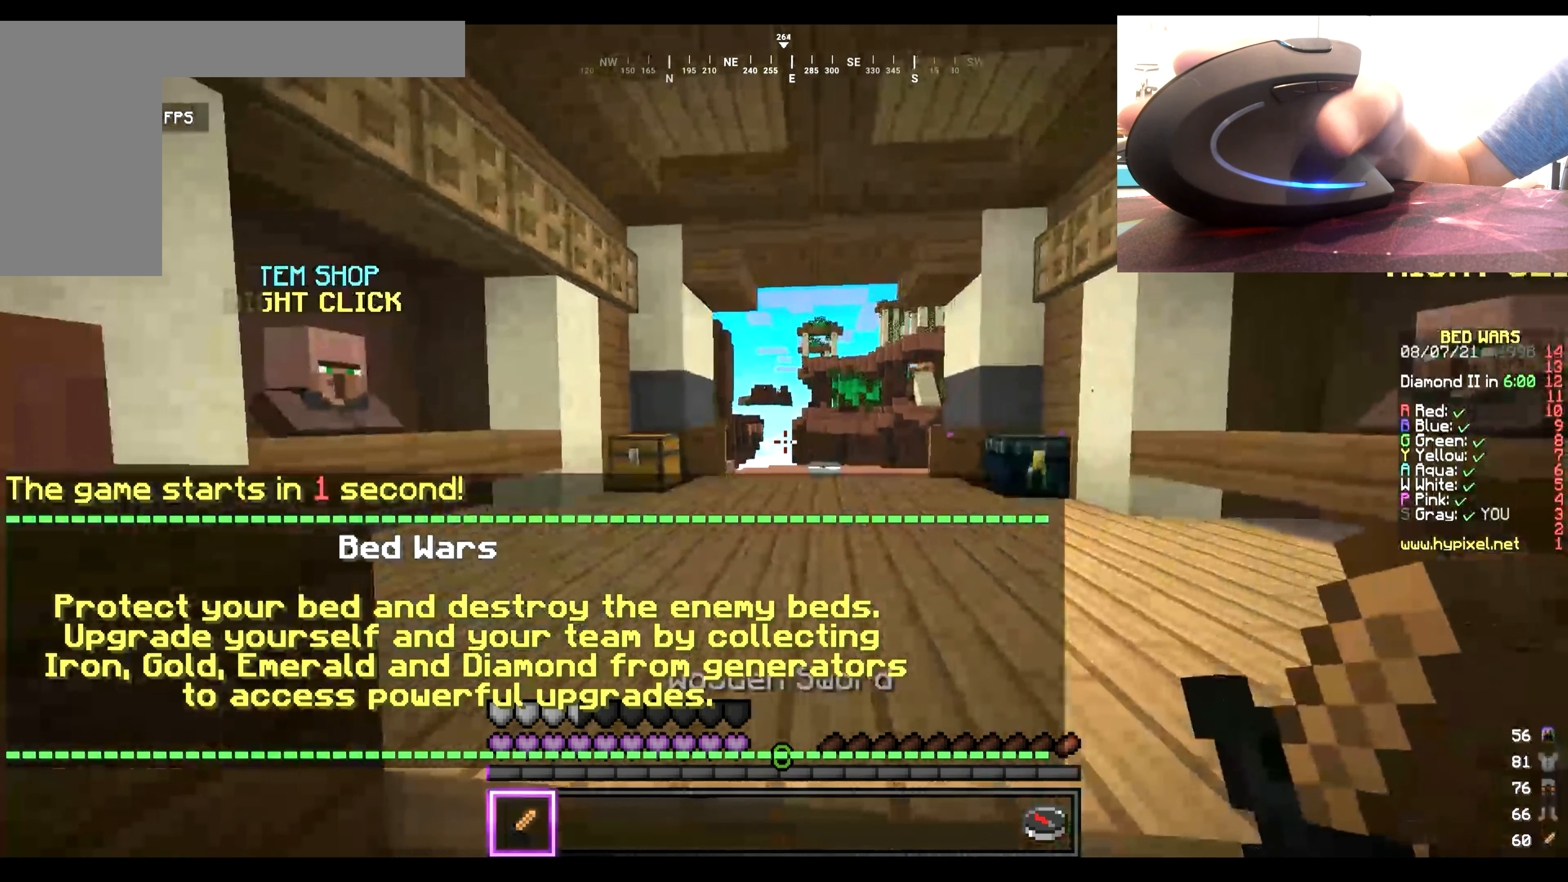
{"keys": [], "mouse": ["left", "right"], "events": [[366, "mouse_right", "down"], [400, "mouse_left", "down"]]}
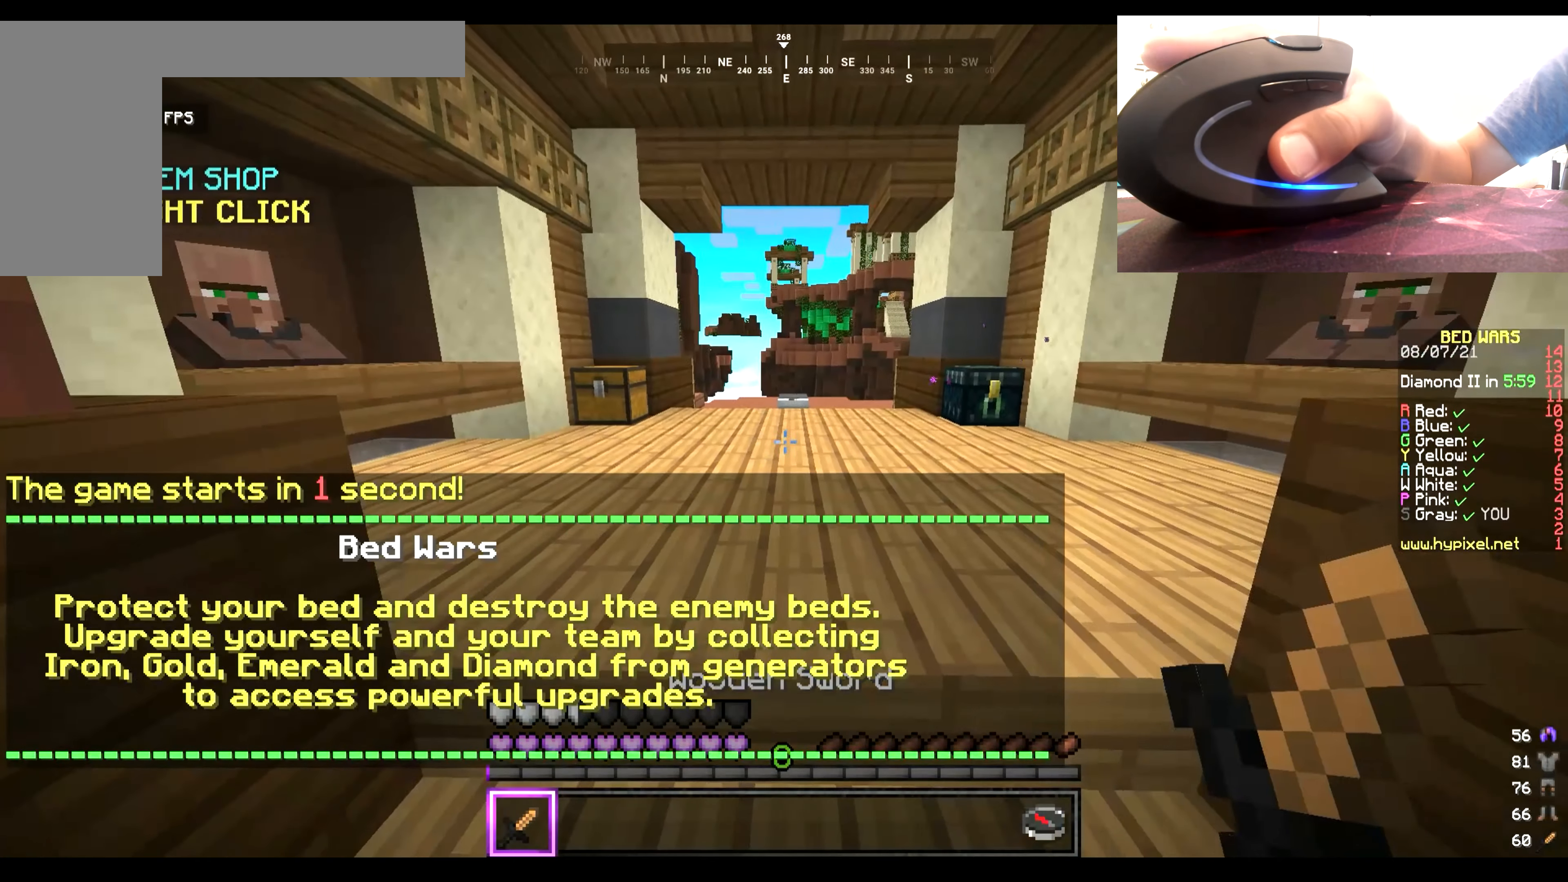
{"keys": [], "mouse": ["right"], "events": [[33, "mouse_left", "up"], [66, "mouse_left", "down"], [200, "mouse_right", "up"], [233, "mouse_left", "up"], [233, "mouse_right", "down"], [266, "s", "down"], [483, "s", "up"]]}
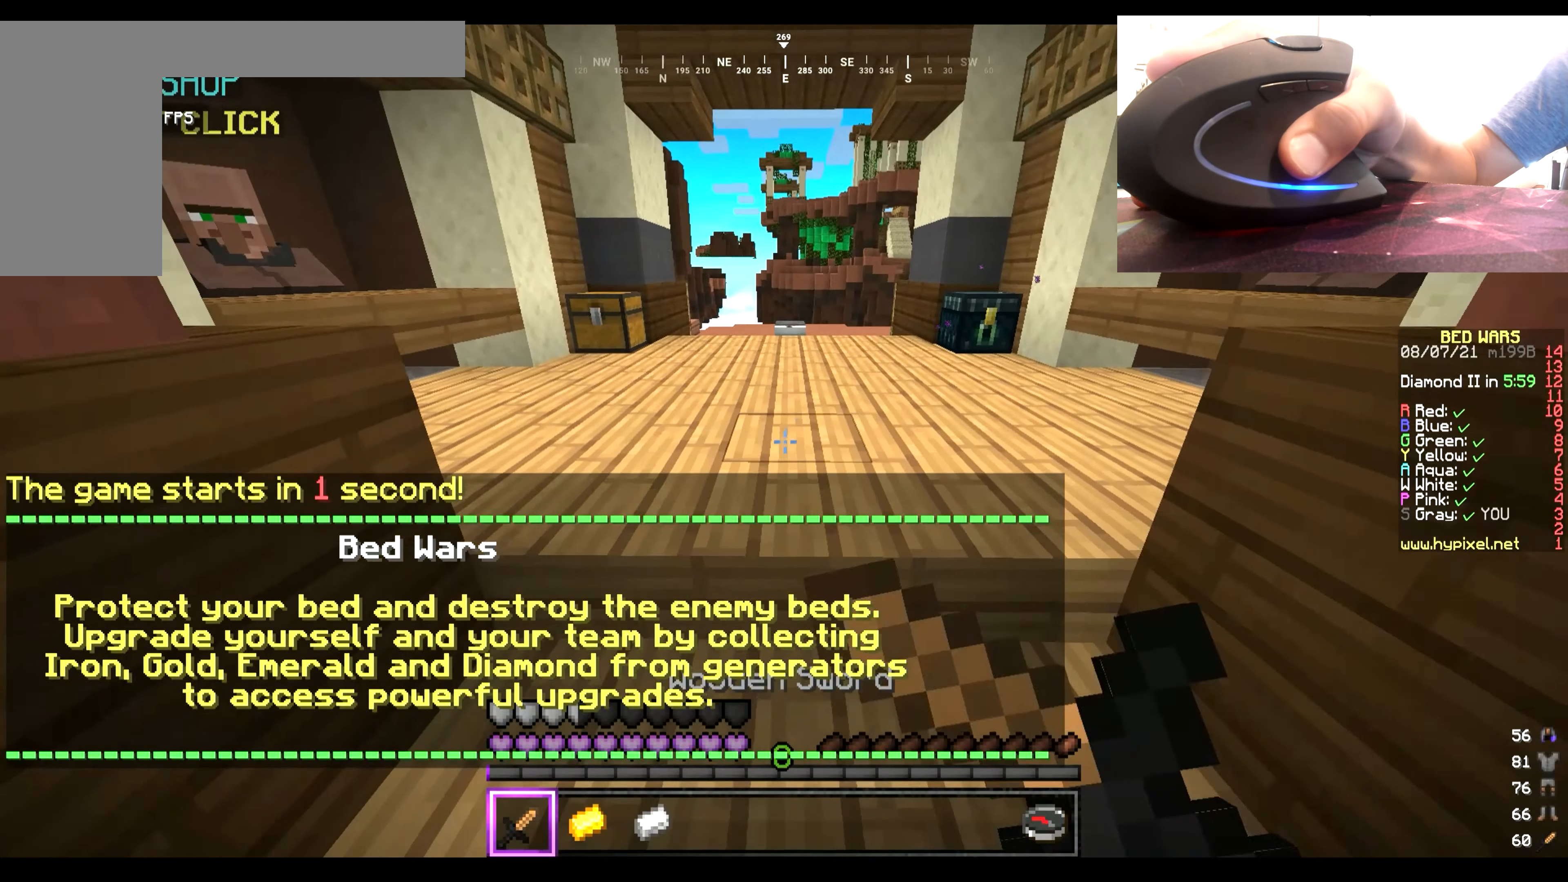
{"keys": [], "mouse": ["right"], "events": []}
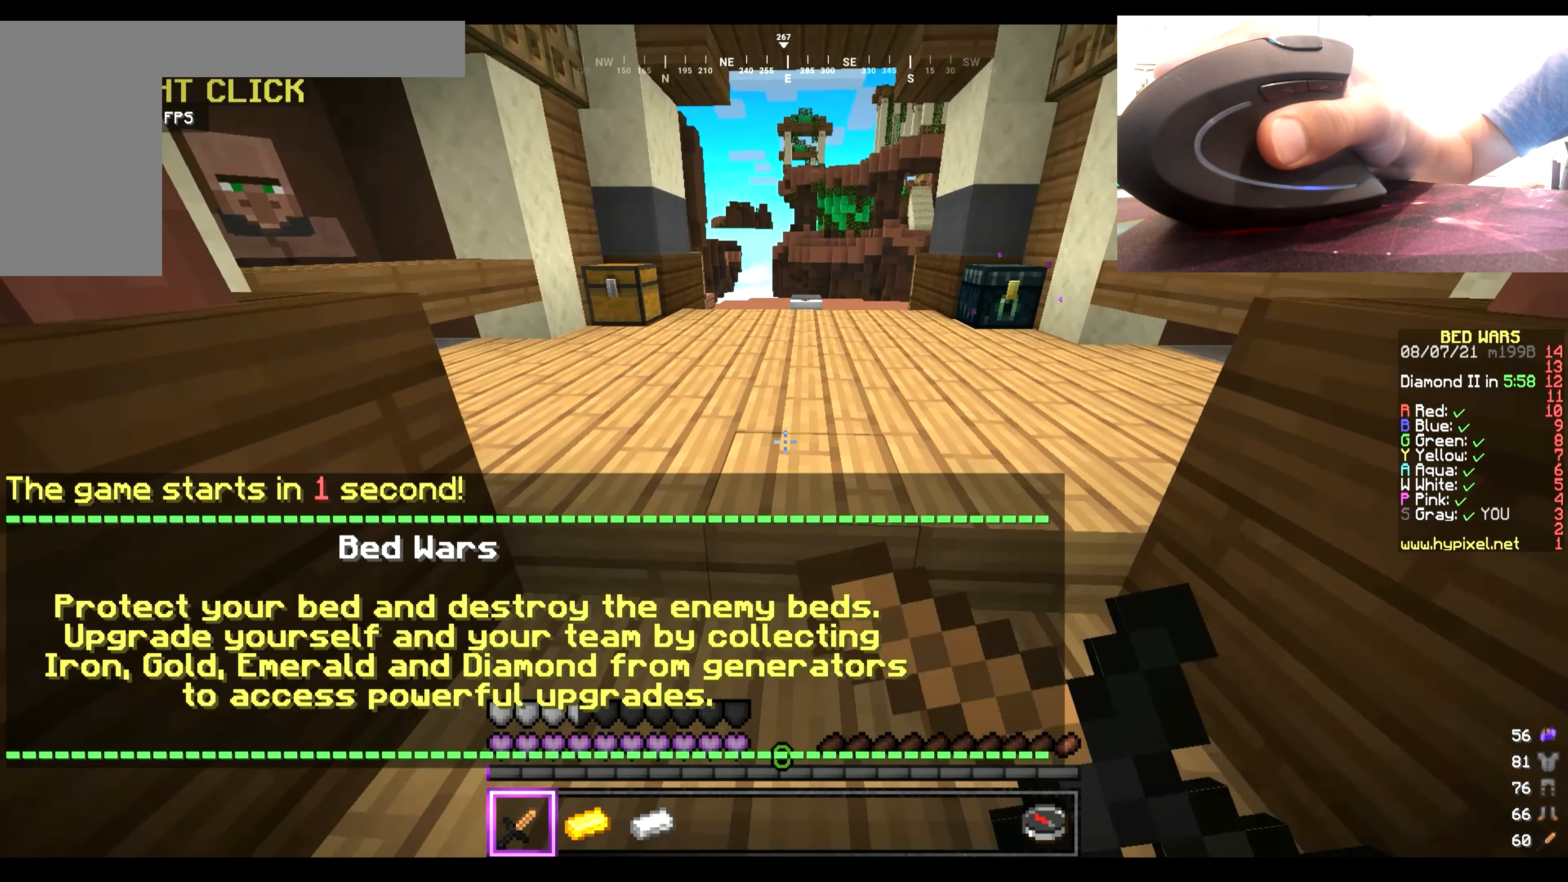
{"keys": [], "mouse": ["right"], "events": []}
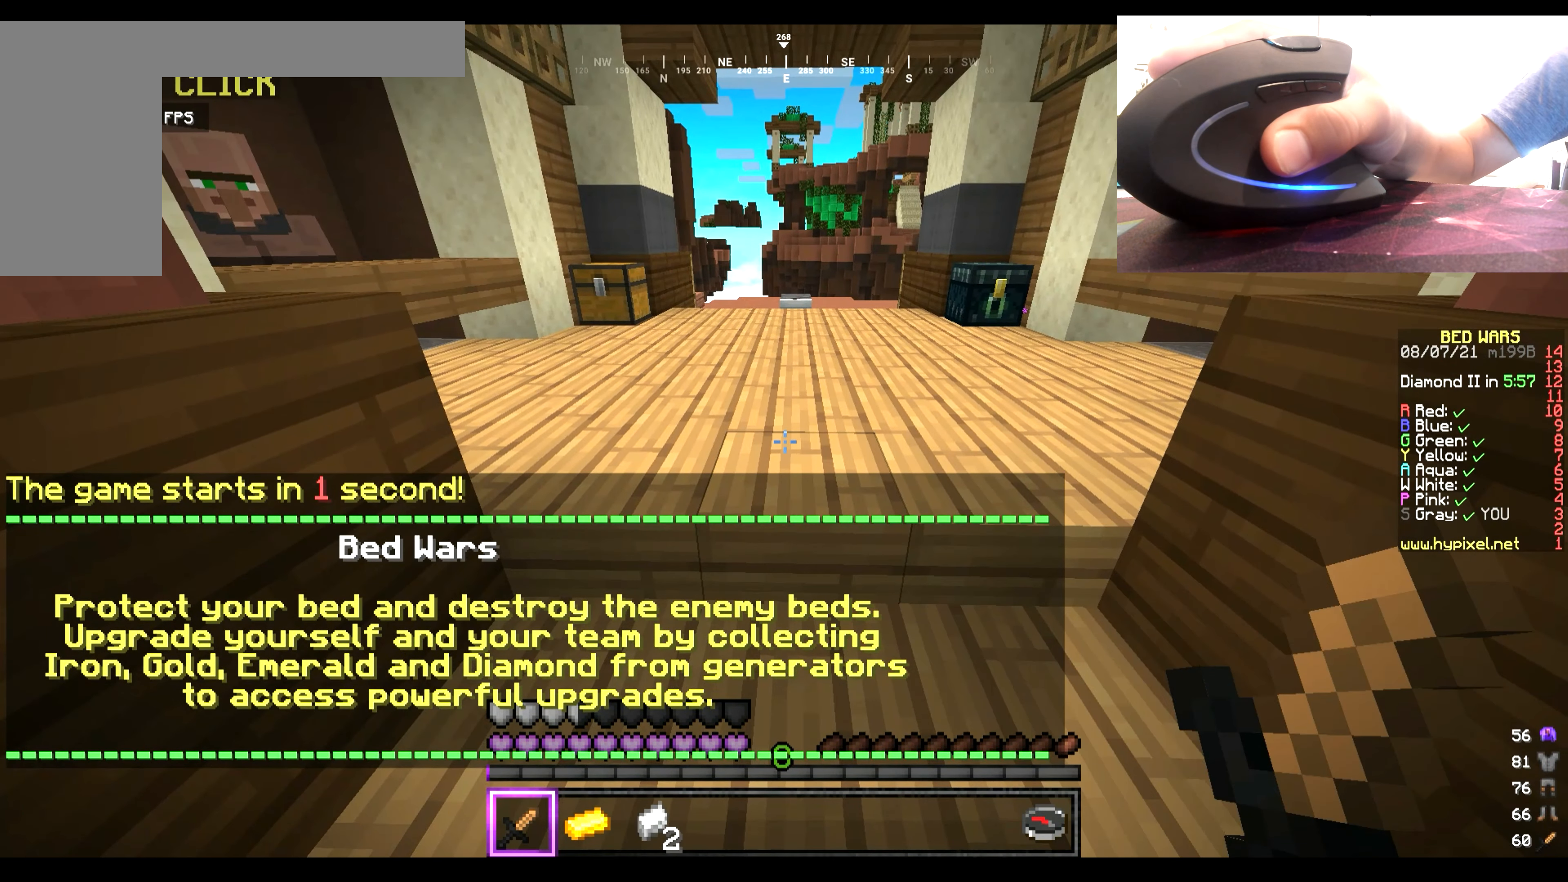
{"keys": [], "mouse": ["right"], "events": [[16, "mouse_right", "up"], [50, "mouse_right", "down"]]}
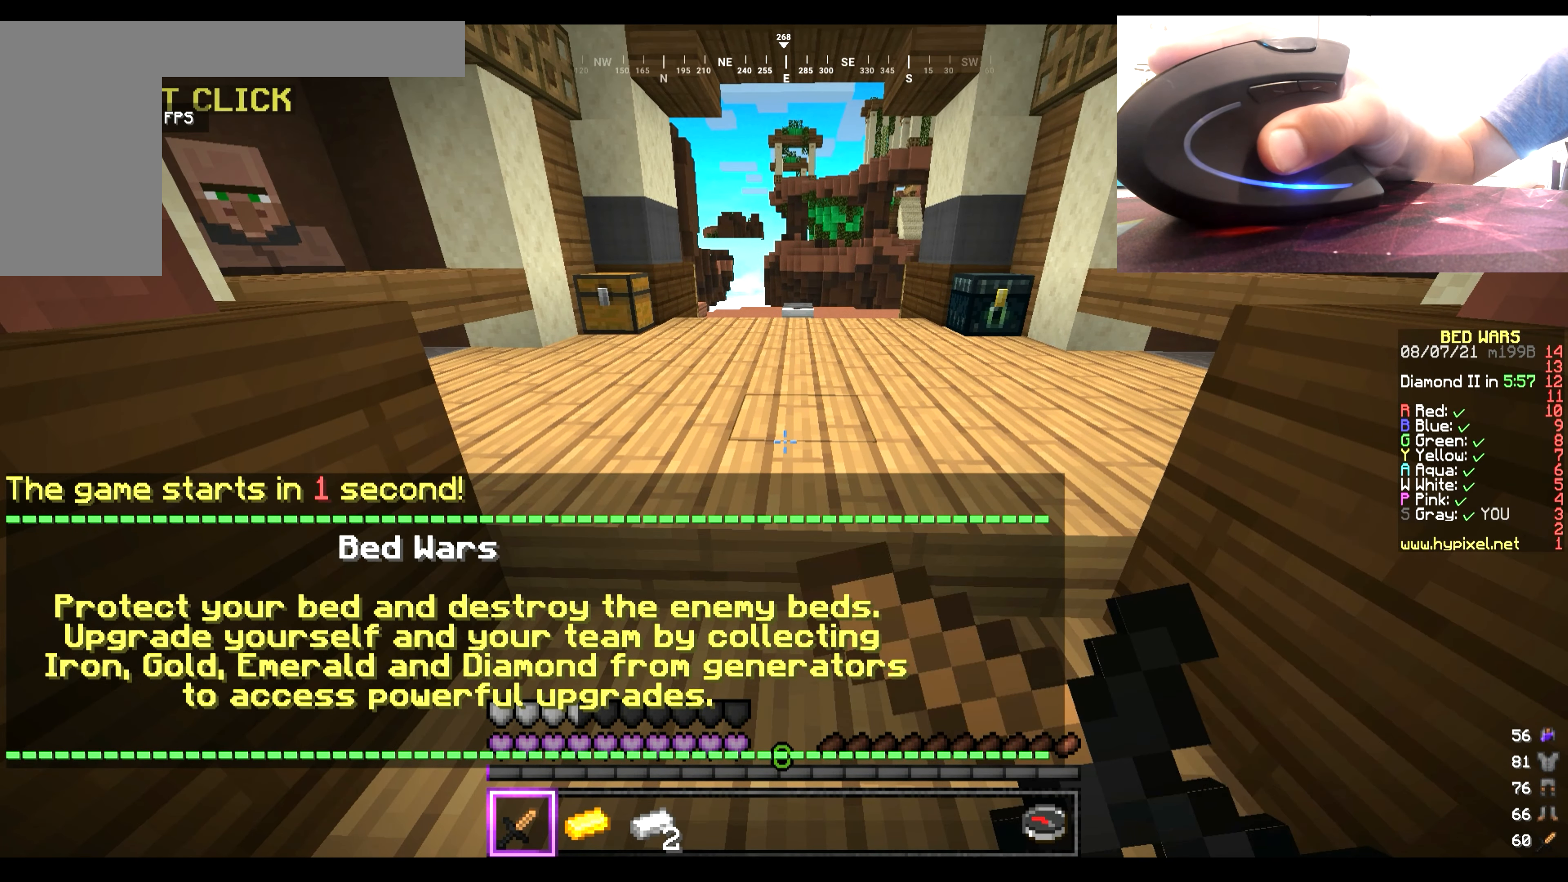
{"keys": [], "mouse": ["right"], "events": [[16, "mouse_right", "up"], [283, "mouse_right", "down"]]}
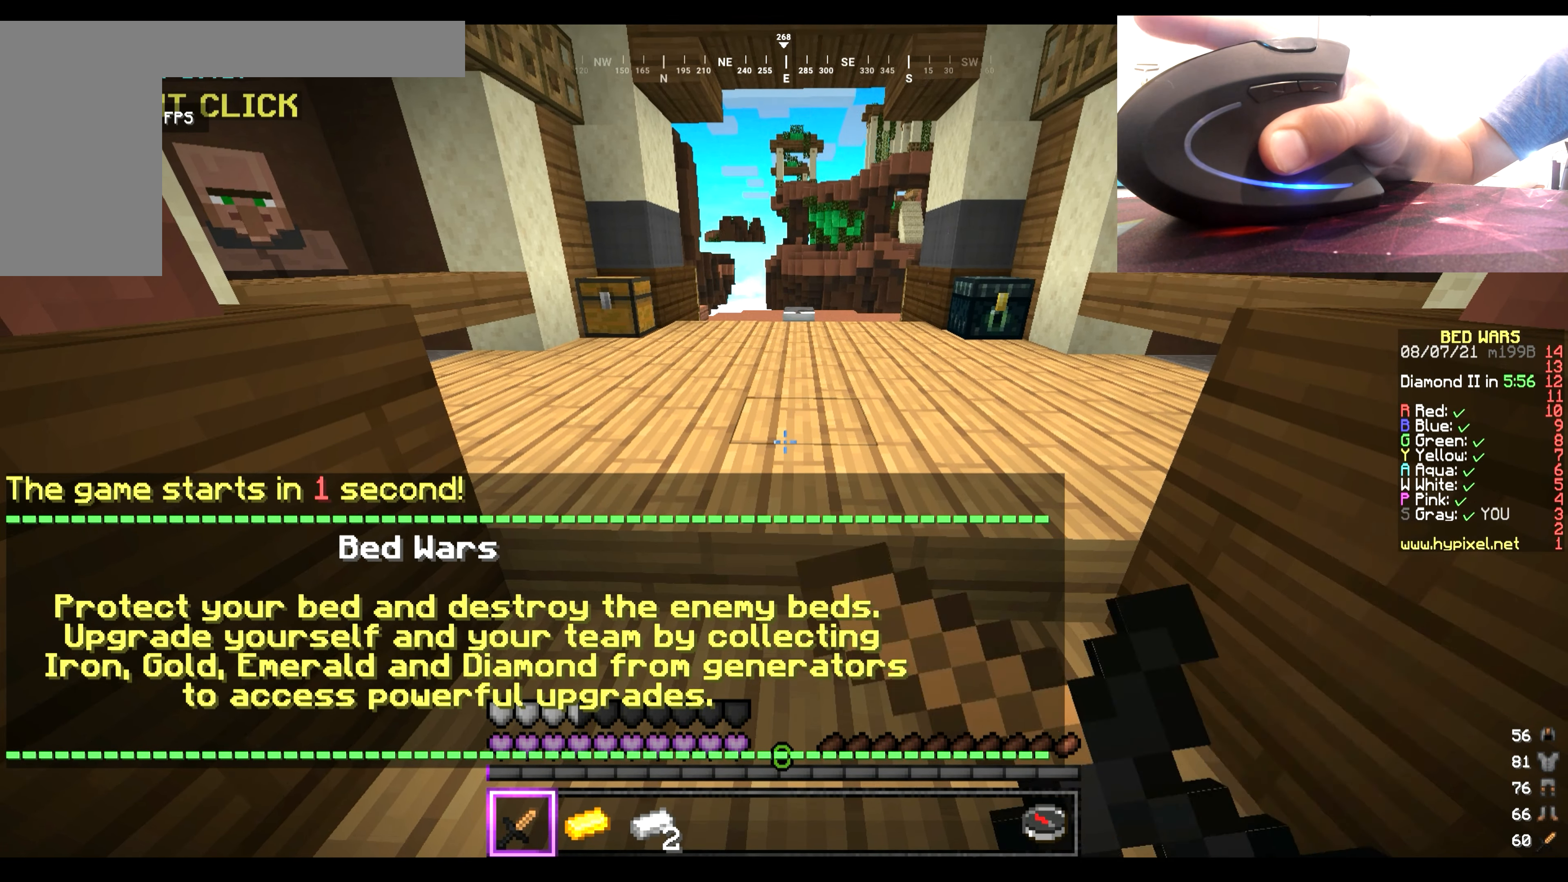
{"keys": [], "mouse": [], "events": [[83, "mouse_right", "up"], [116, "mouse_right", "down"], [250, "mouse_right", "up"]]}
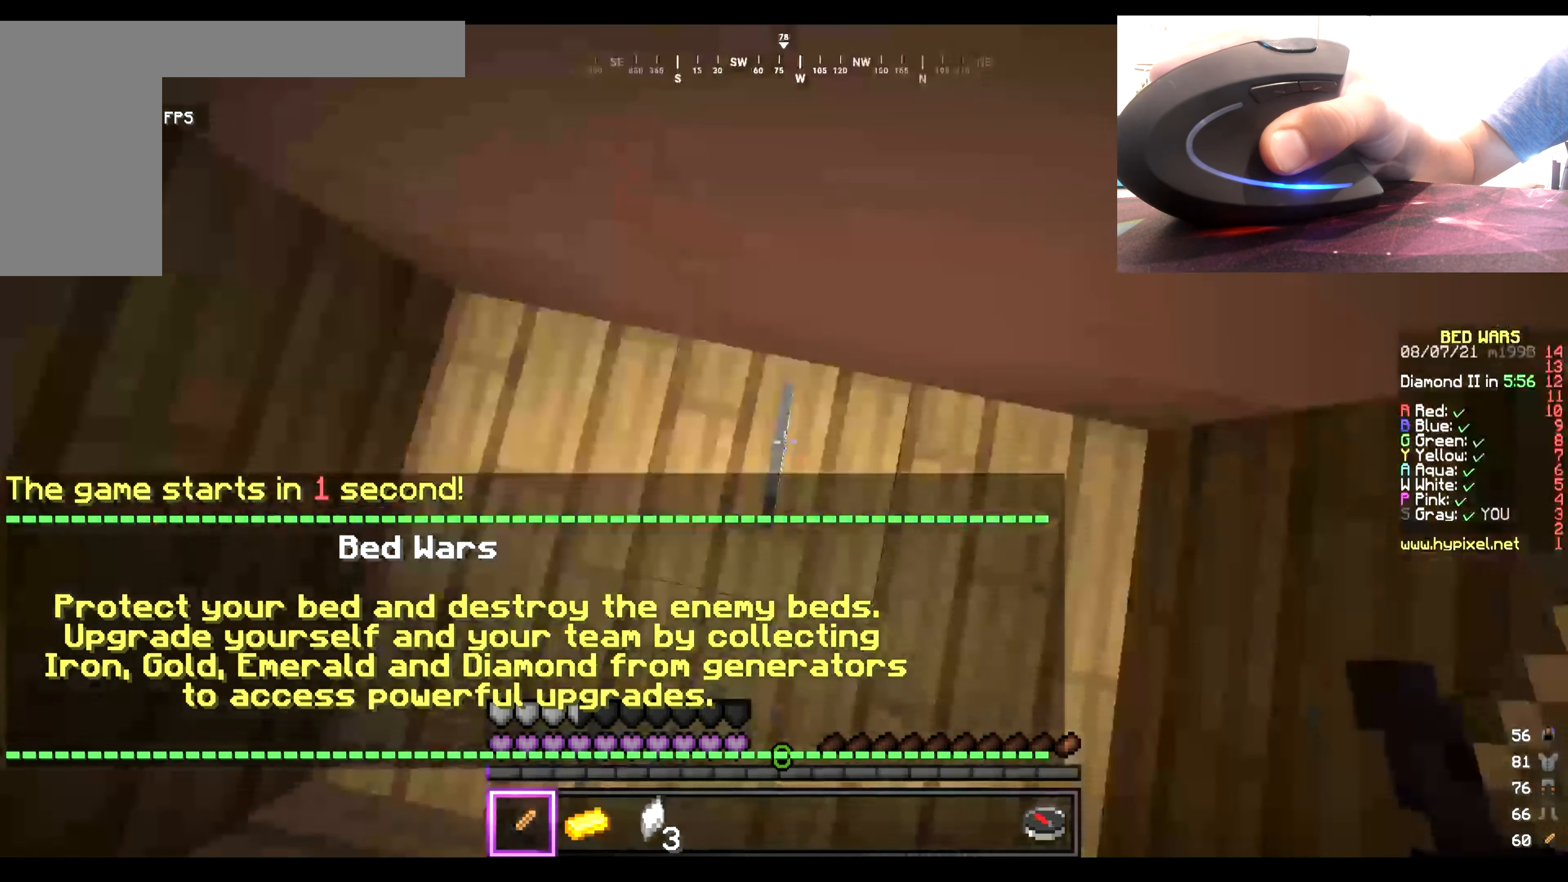
{"keys": [], "mouse": [], "events": []}
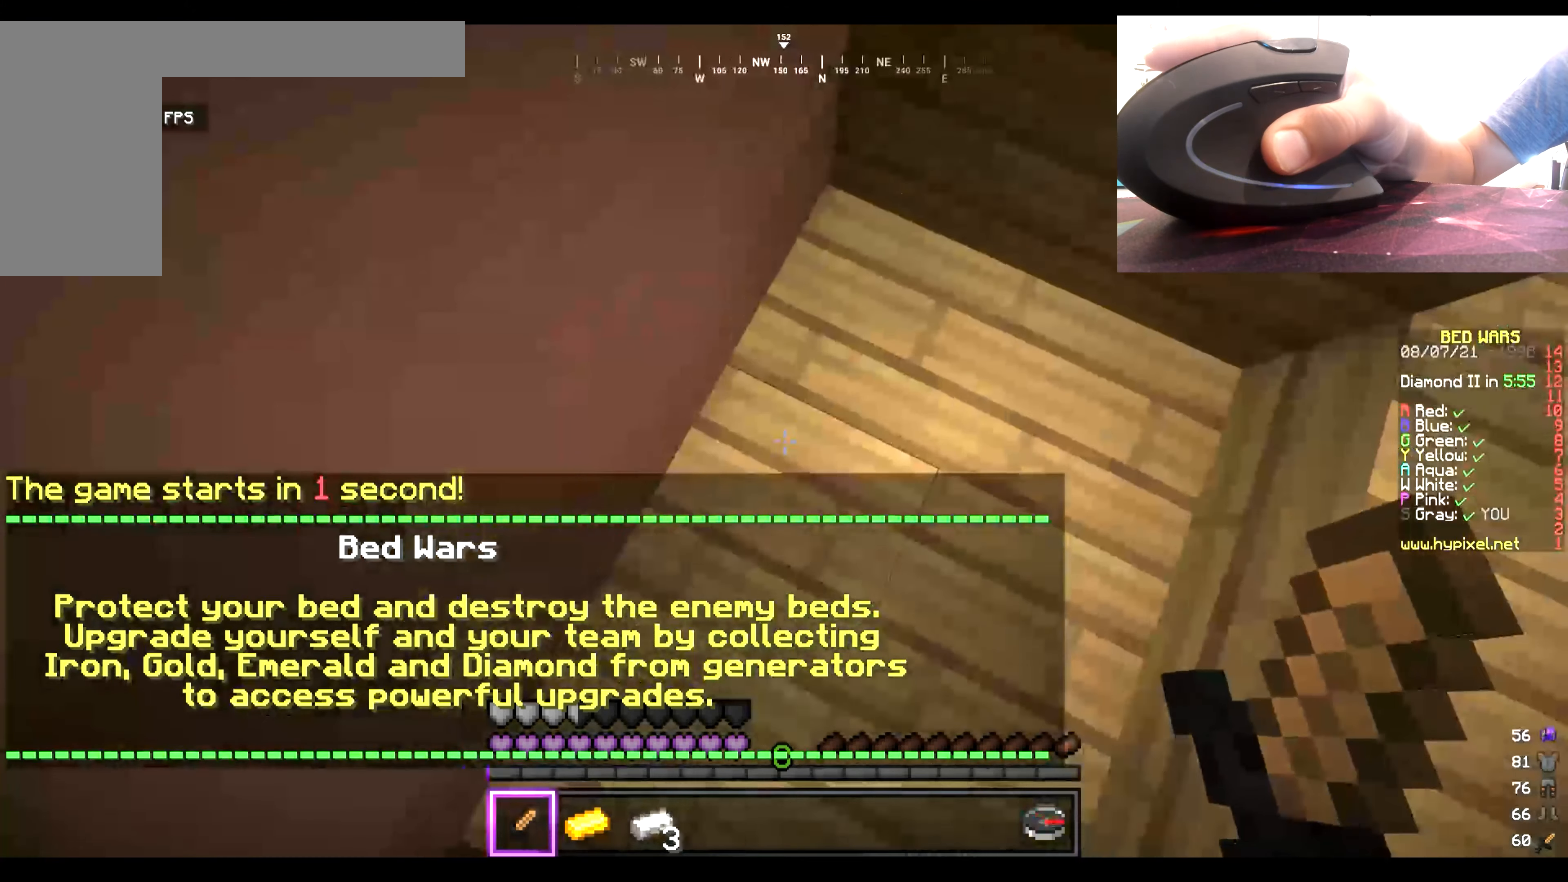
{"keys": [], "mouse": [], "events": [[150, "mouse_left", "down"], [183, "mouse_right", "down"], [317, "mouse_right", "up"], [350, "mouse_left", "up"], [350, "mouse_right", "down"], [383, "mouse_left", "down"], [483, "mouse_left", "up"], [483, "mouse_right", "up"]]}
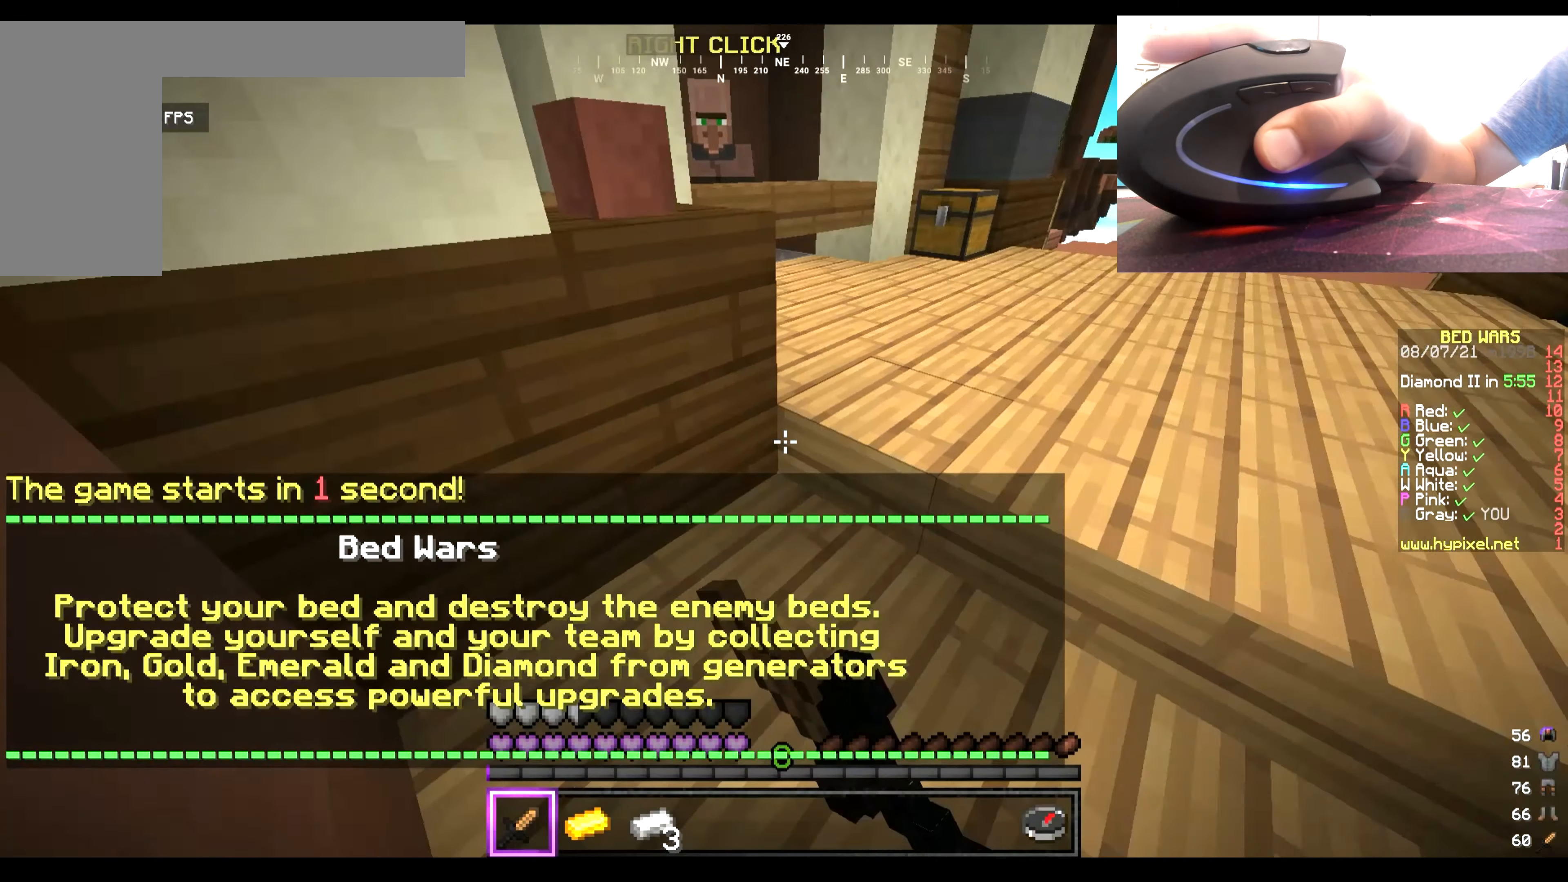
{"keys": [], "mouse": [], "events": []}
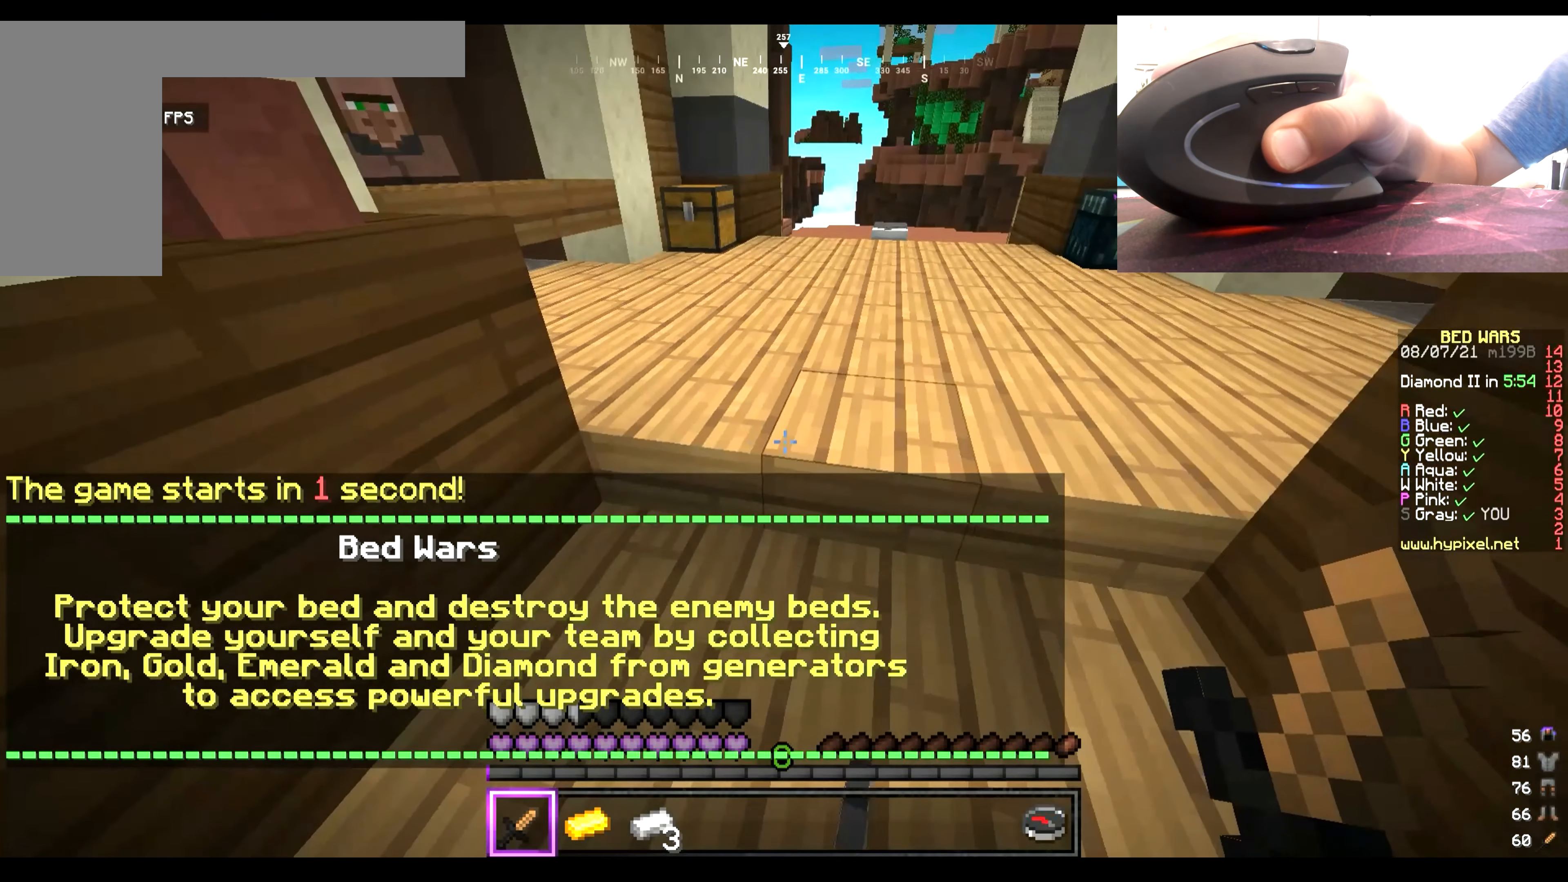
{"keys": [], "mouse": [], "events": []}
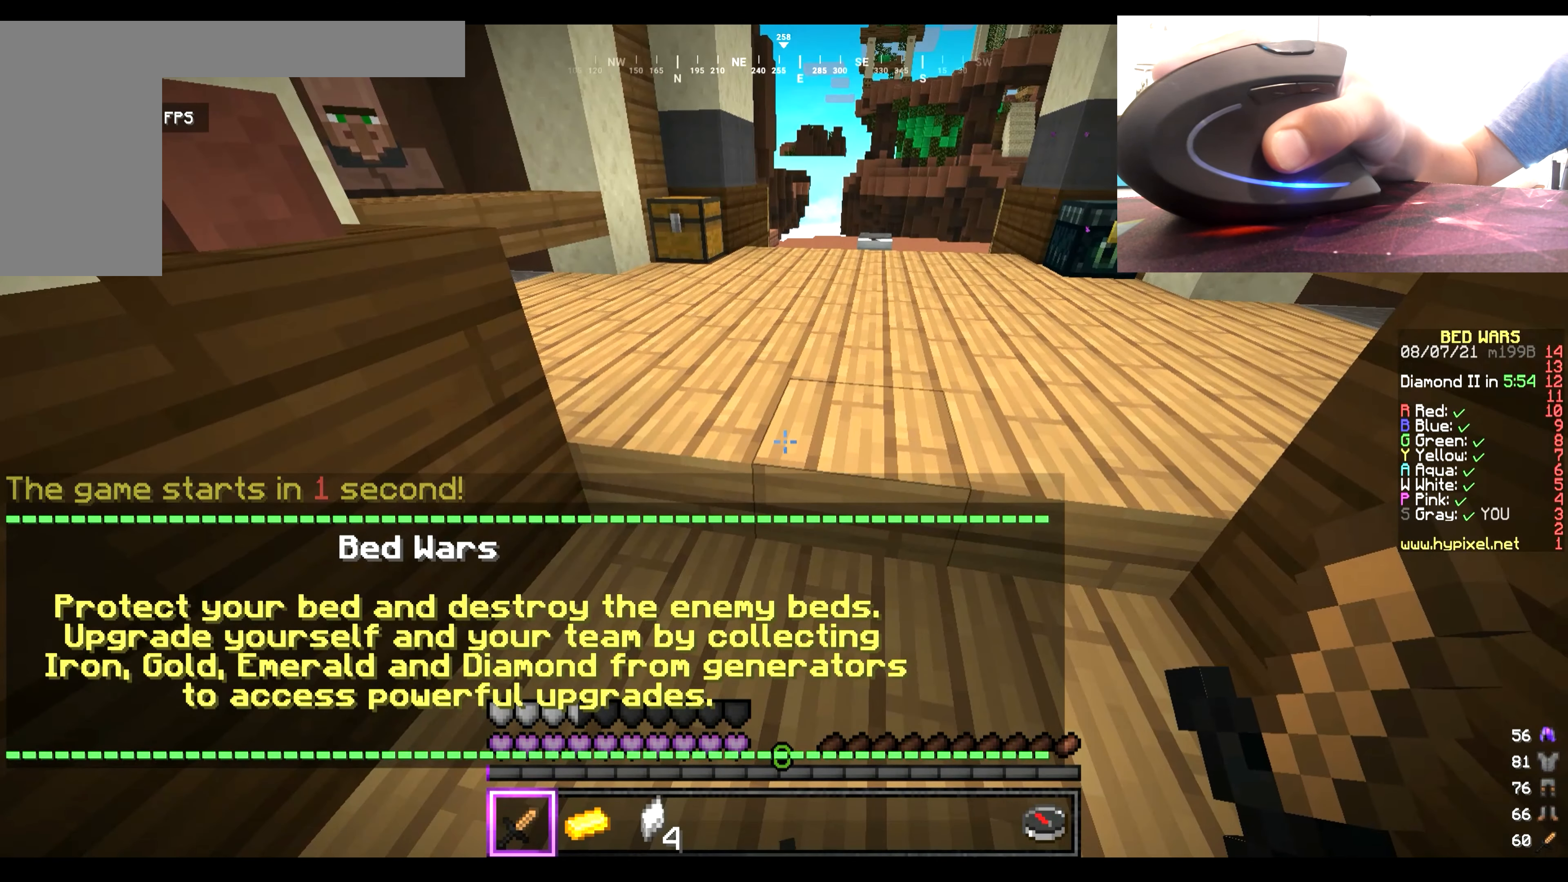
{"keys": [], "mouse": [], "events": []}
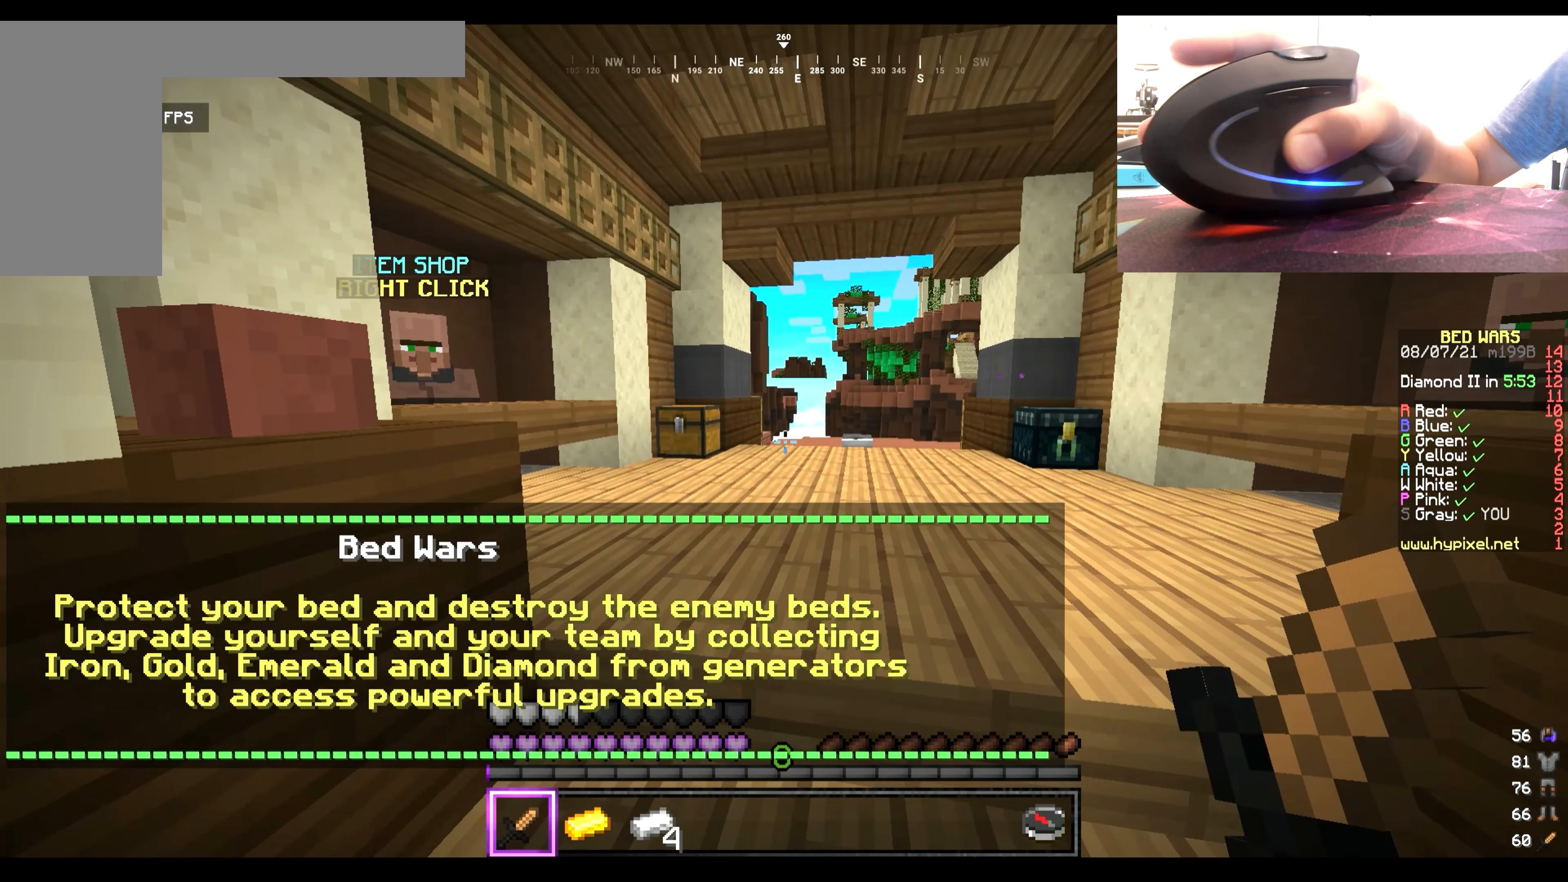
{"keys": [], "mouse": ["left", "right"], "events": [[33, "mouse_left", "down"], [300, "mouse_left", "up"], [367, "mouse_left", "down"], [467, "mouse_right", "down"]]}
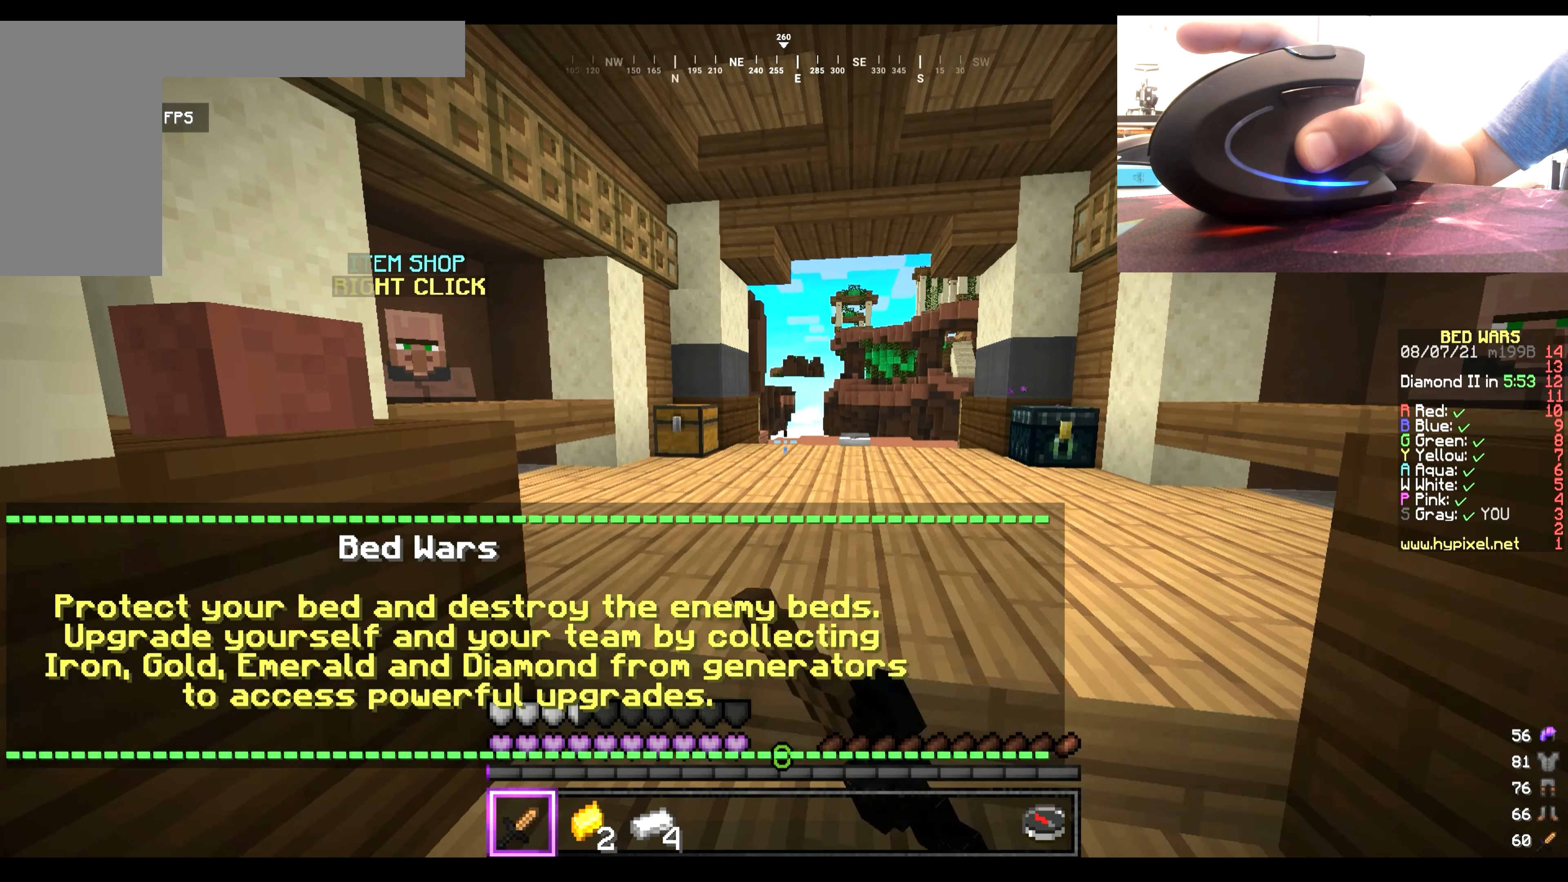
{"keys": [], "mouse": ["left", "right"], "events": []}
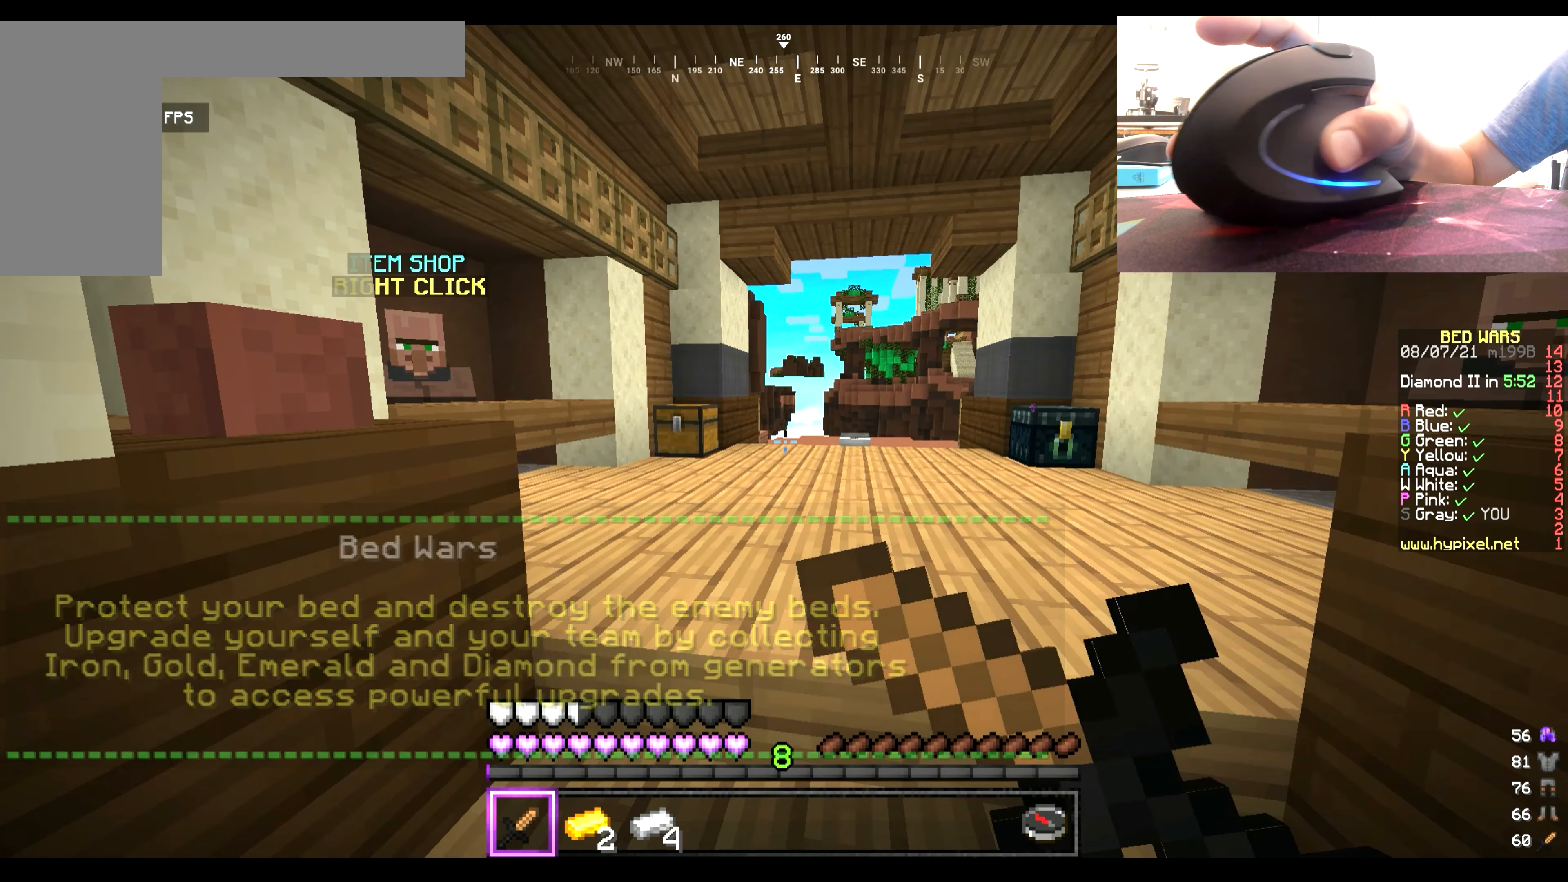
{"keys": [], "mouse": ["left", "right"], "events": [[200, "mouse_left", "up"], [267, "mouse_right", "up"], [367, "mouse_left", "down"], [367, "mouse_right", "down"]]}
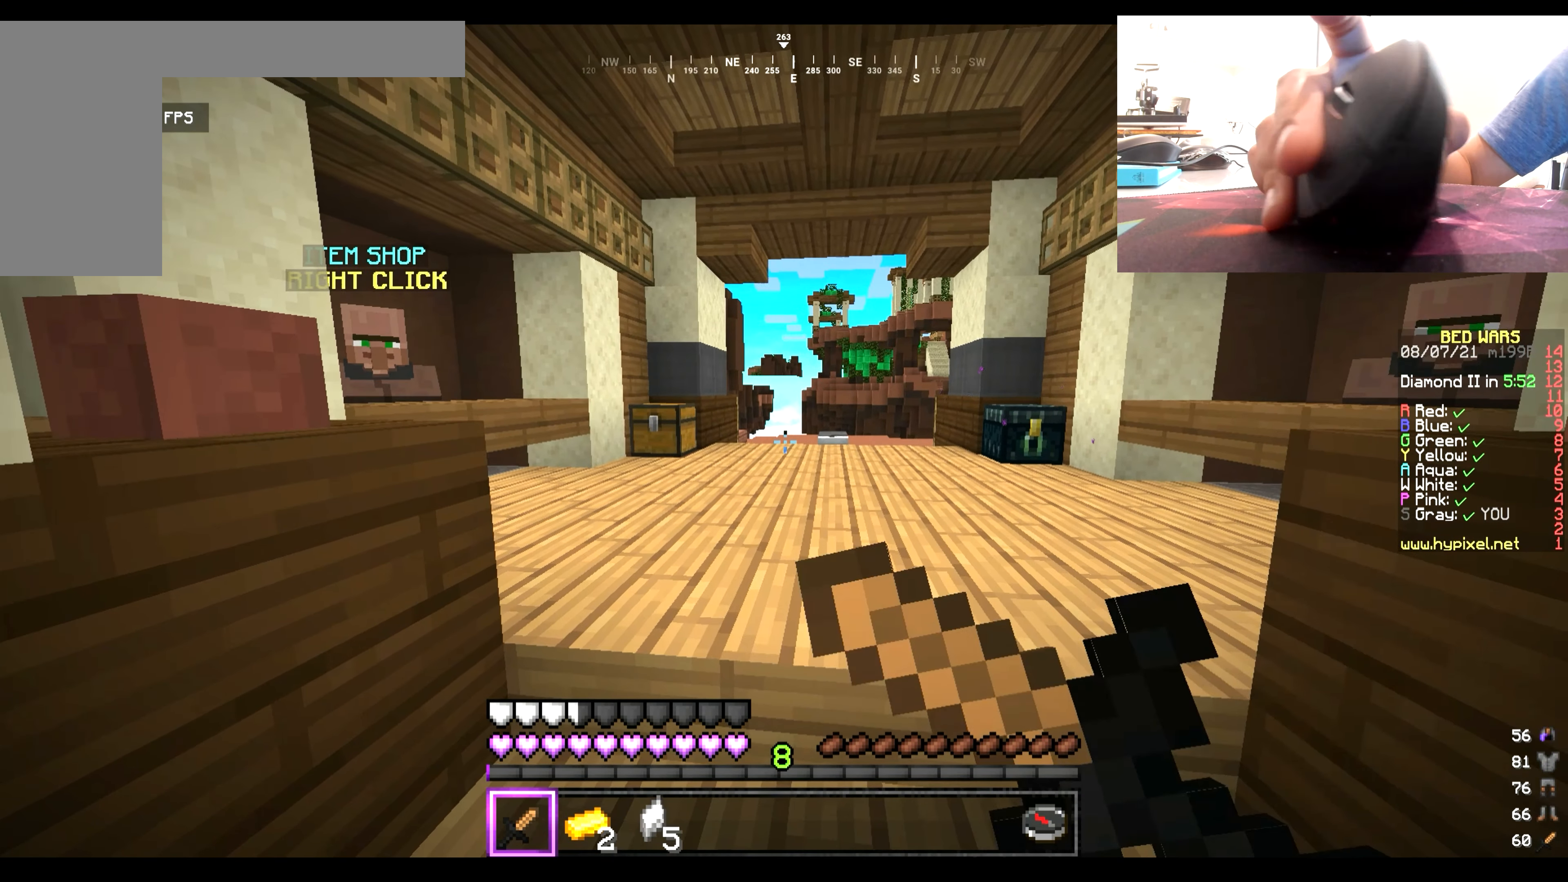
{"keys": ["s"], "mouse": ["right"], "events": [[33, "mouse_right", "up"], [100, "mouse_left", "up"], [500, "mouse_right", "down"], [500, "s", "down"]]}
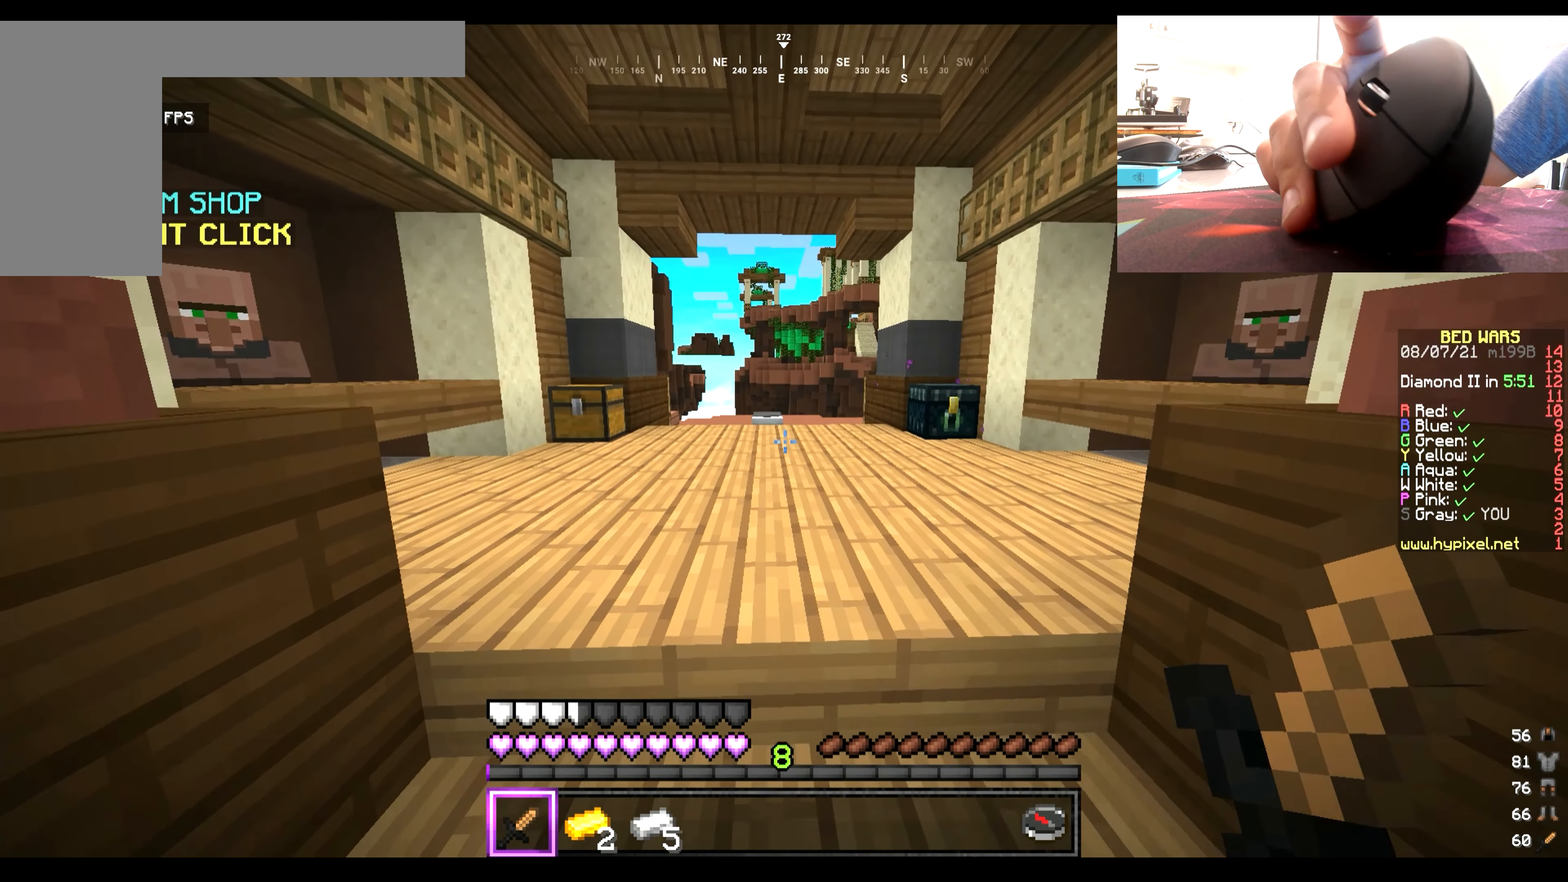
{"keys": ["s"], "mouse": ["right"], "events": [[233, "mouse_right", "up"], [267, "mouse_right", "down"]]}
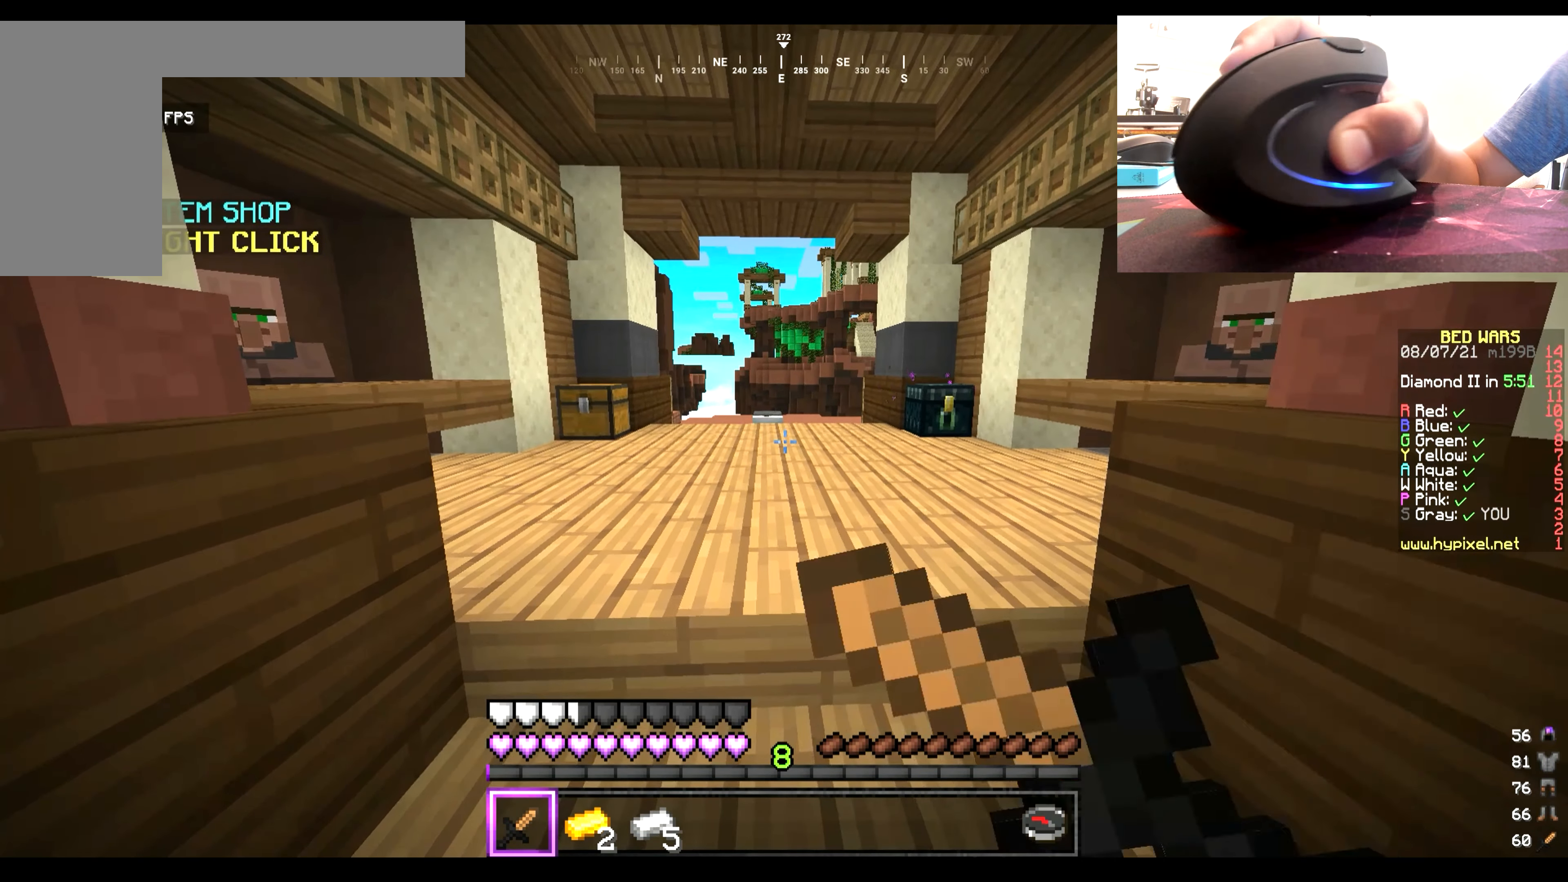
{"keys": [], "mouse": ["left"], "events": [[133, "mouse_left", "down"], [133, "mouse_right", "up"], [300, "mouse_right", "down"], [334, "mouse_left", "up"], [400, "mouse_left", "down"], [400, "s", "up"], [500, "mouse_right", "up"]]}
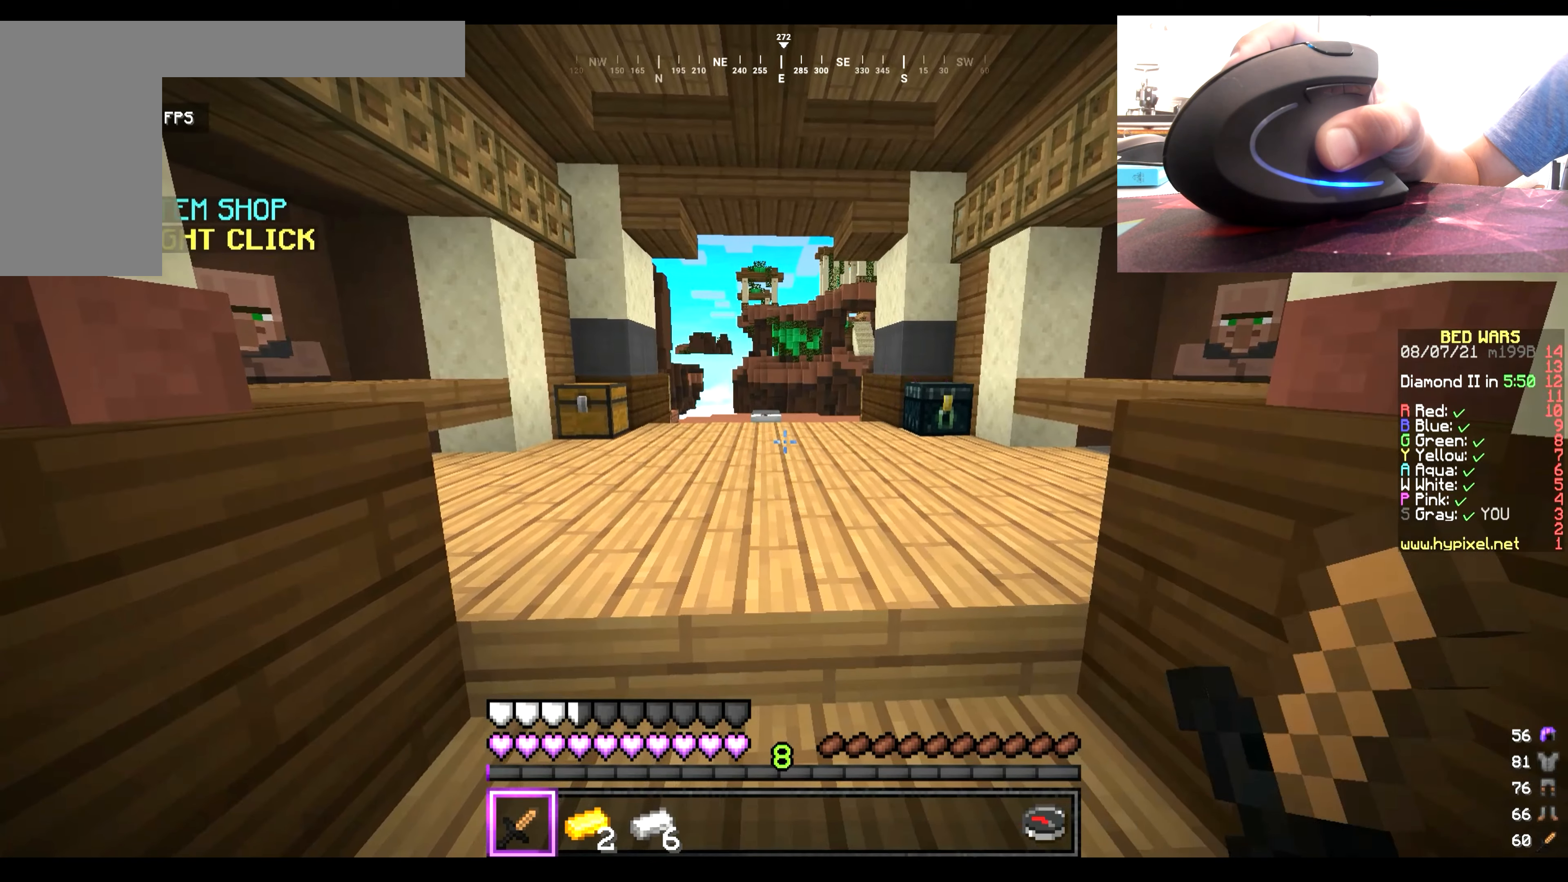
{"keys": ["s"], "mouse": ["right"], "events": [[100, "mouse_left", "up"], [134, "mouse_right", "down"], [167, "mouse_left", "down"], [267, "mouse_right", "up"], [434, "mouse_left", "up"], [467, "mouse_right", "down"], [500, "s", "down"]]}
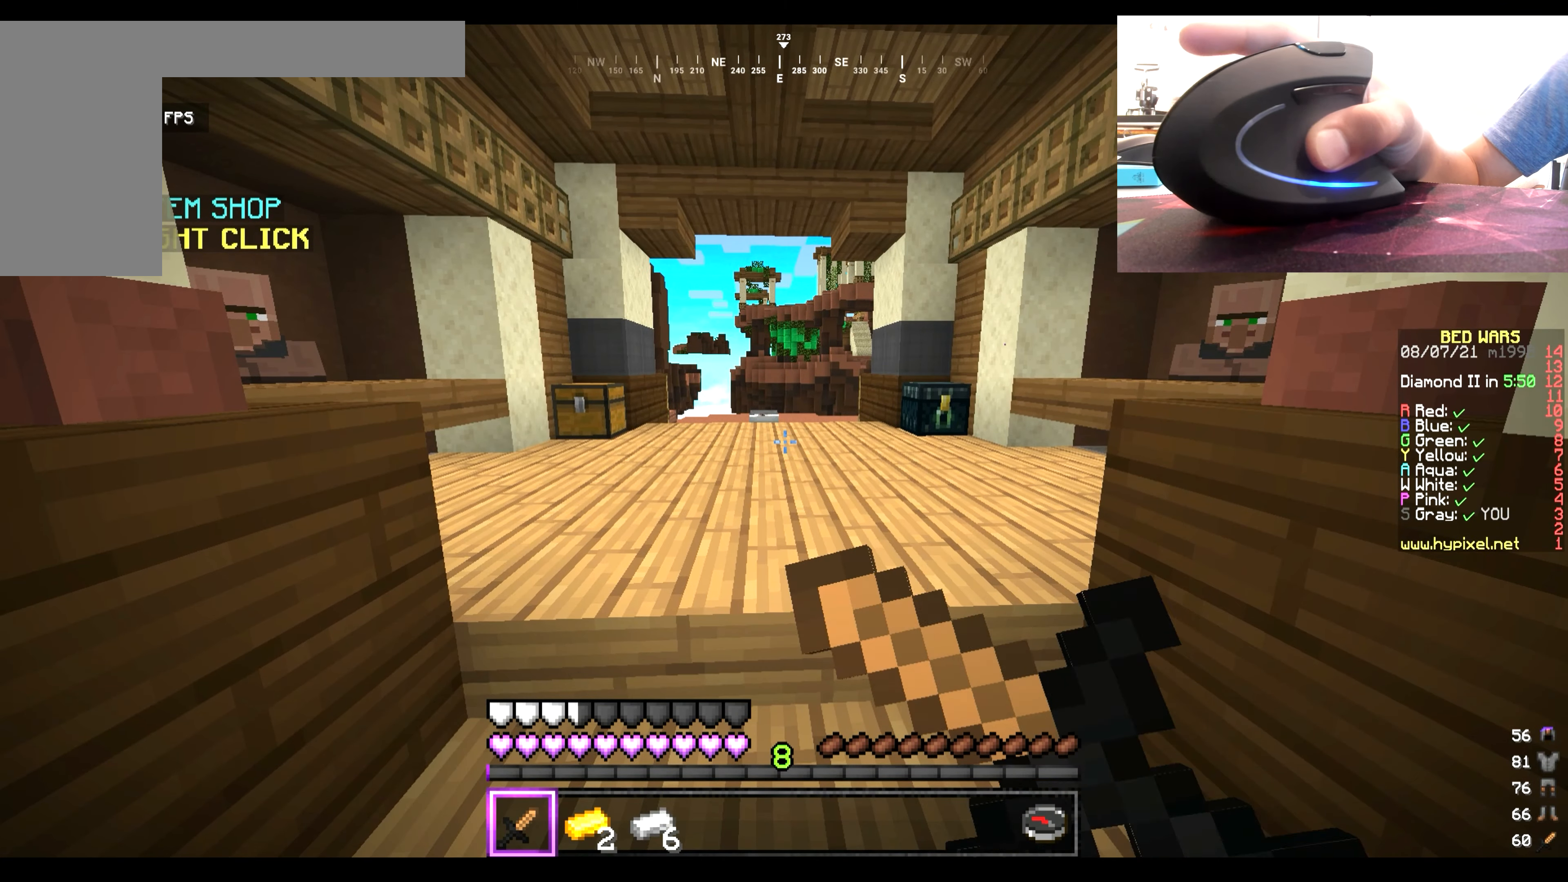
{"keys": [], "mouse": [], "events": [[134, "mouse_right", "up"], [200, "mouse_left", "down"], [267, "s", "up"], [400, "mouse_left", "up"]]}
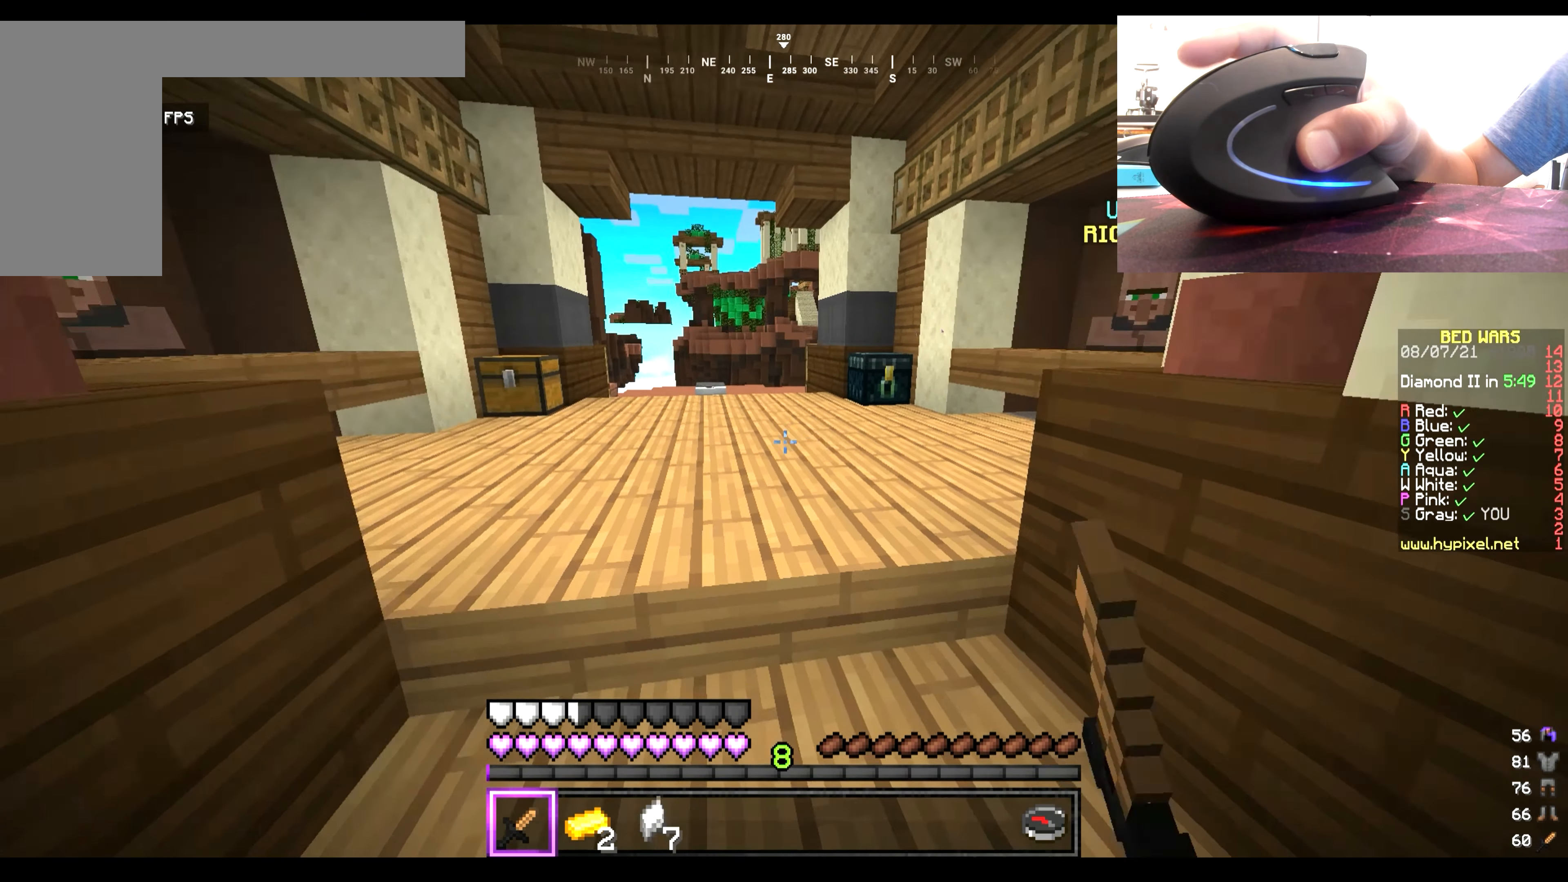
{"keys": [], "mouse": [], "events": [[100, "mouse_left", "down"], [200, "mouse_left", "up"], [200, "mouse_right", "down"], [367, "mouse_right", "up"]]}
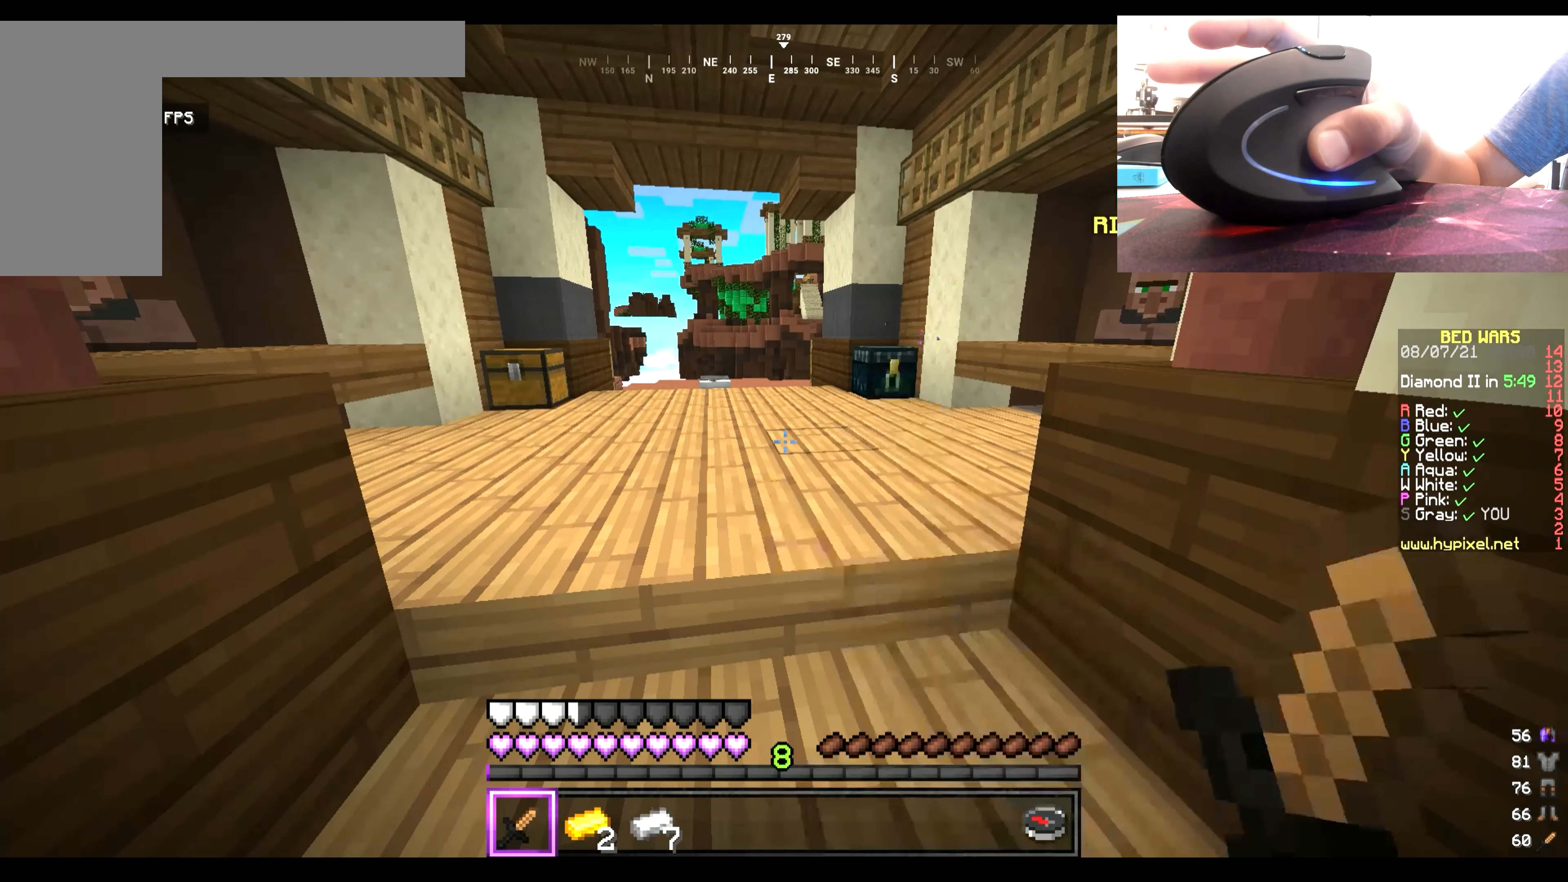
{"keys": [], "mouse": [], "events": [[167, "mouse_right", "down"], [200, "mouse_left", "down"], [434, "mouse_right", "up"], [467, "mouse_left", "up"]]}